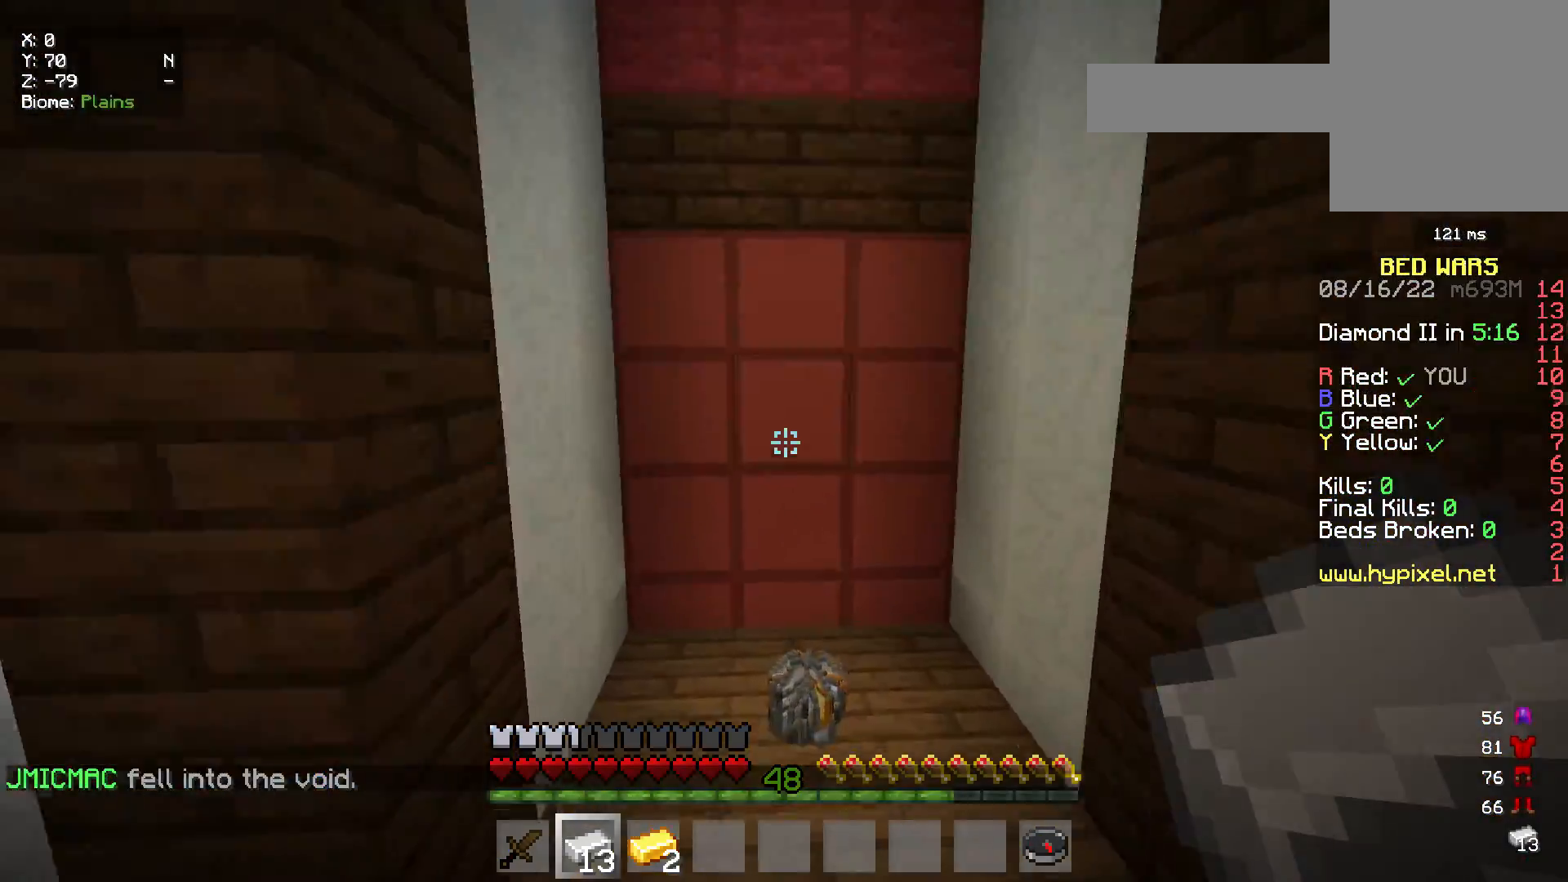
Gameplay with keyboard and mouse; each line is a JSON object with the keys and mouse buttons held at the frame after it. "events" lists presses ("down") and releases ("up") of "a", "d", "s", "w", "mouse_left" and "mouse_right" between this image and that frame as [ms after this image, input, new state], when the widget could be followed in between. "mouse_left", "mouse_right" = the "left", "right" buttons of the "mouse" list. No other keys are recorded. Fast repeated clicks can show as one long hold. Mouse movement is not recorded.
{"keys": ["w"], "mouse": [], "events": []}
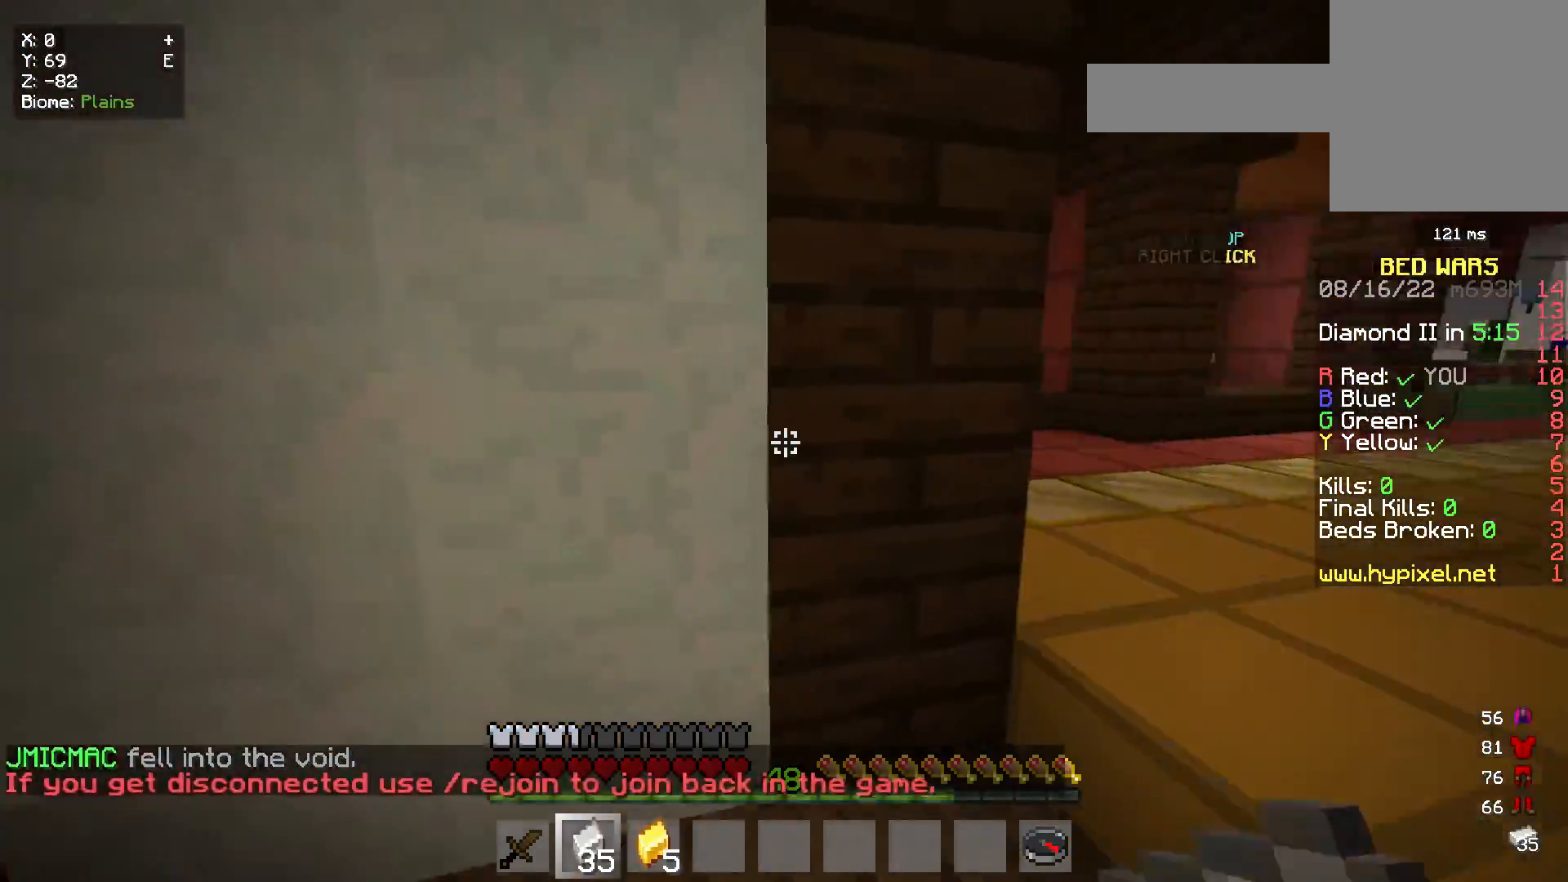
{"keys": [], "mouse": [], "events": [[183, "w", "up"]]}
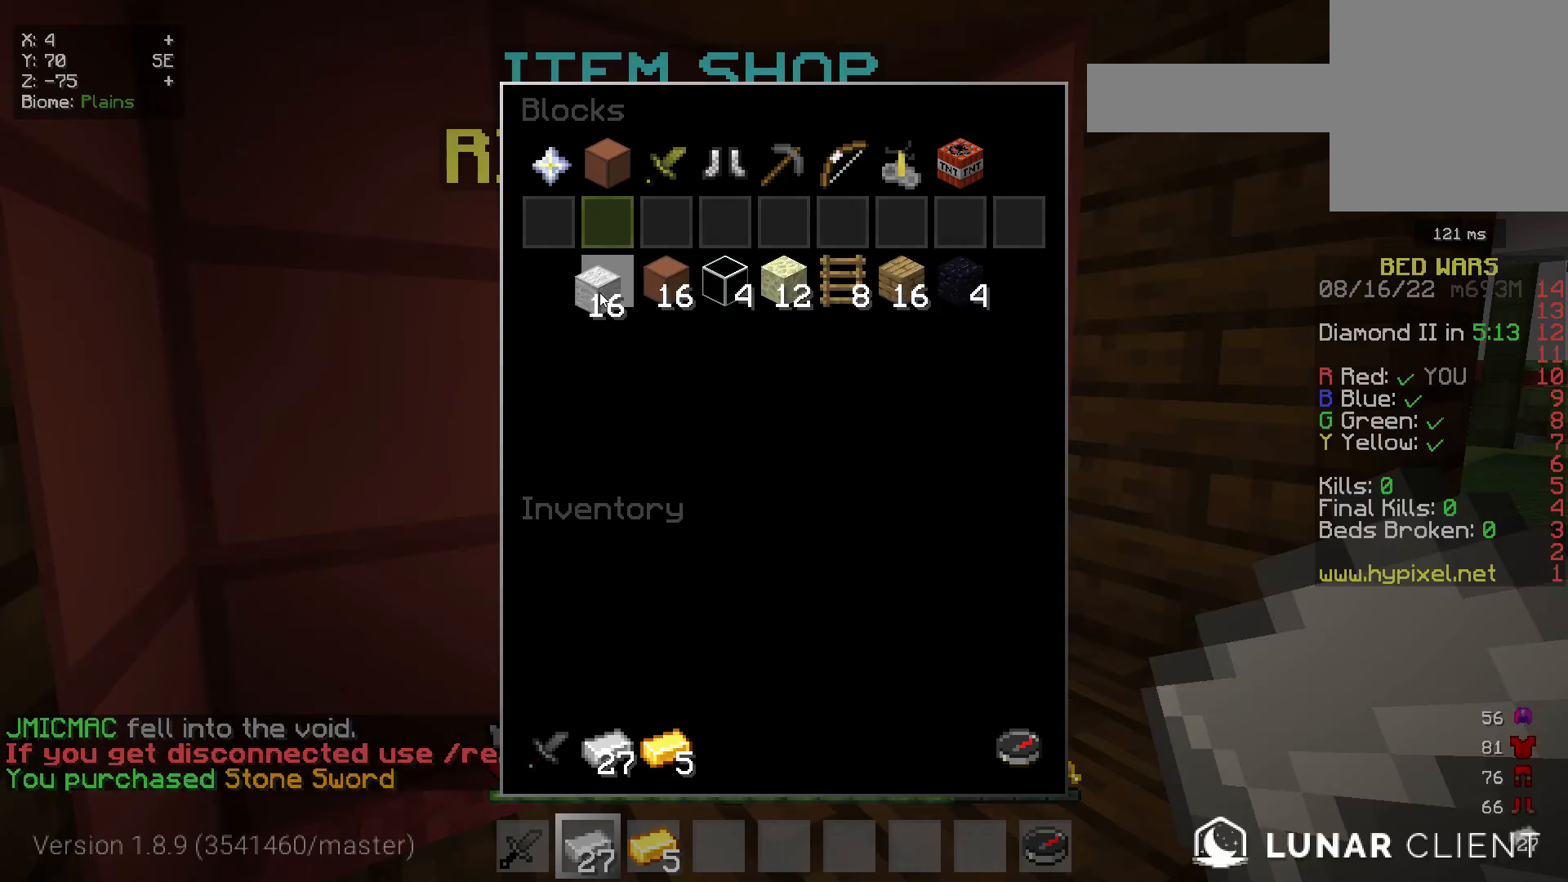
{"keys": [], "mouse": [], "events": []}
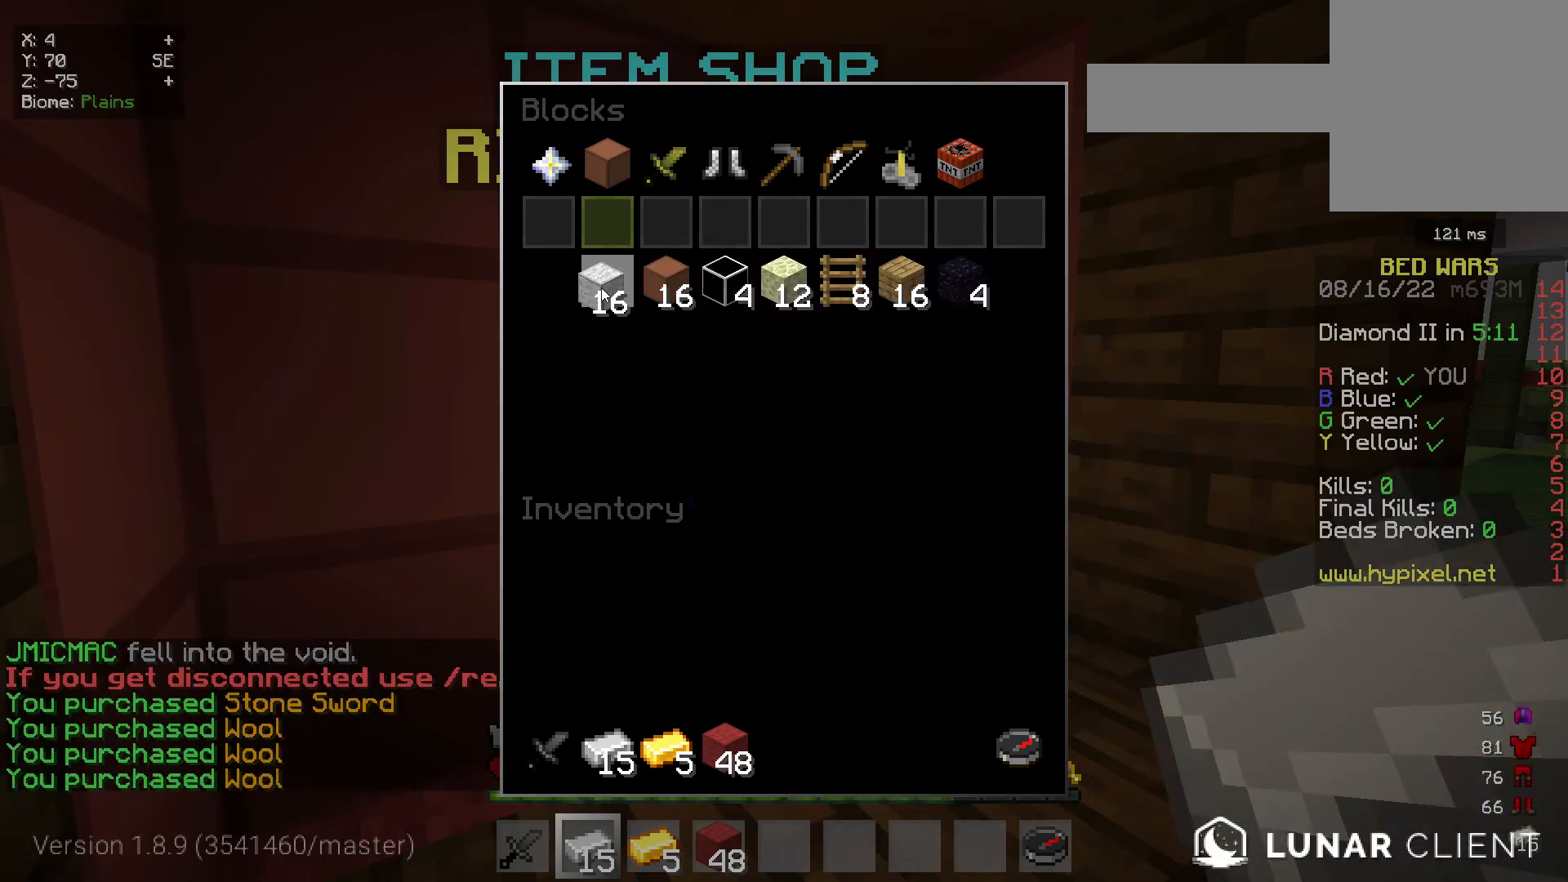
{"keys": ["w"], "mouse": [], "events": [[267, "w", "down"]]}
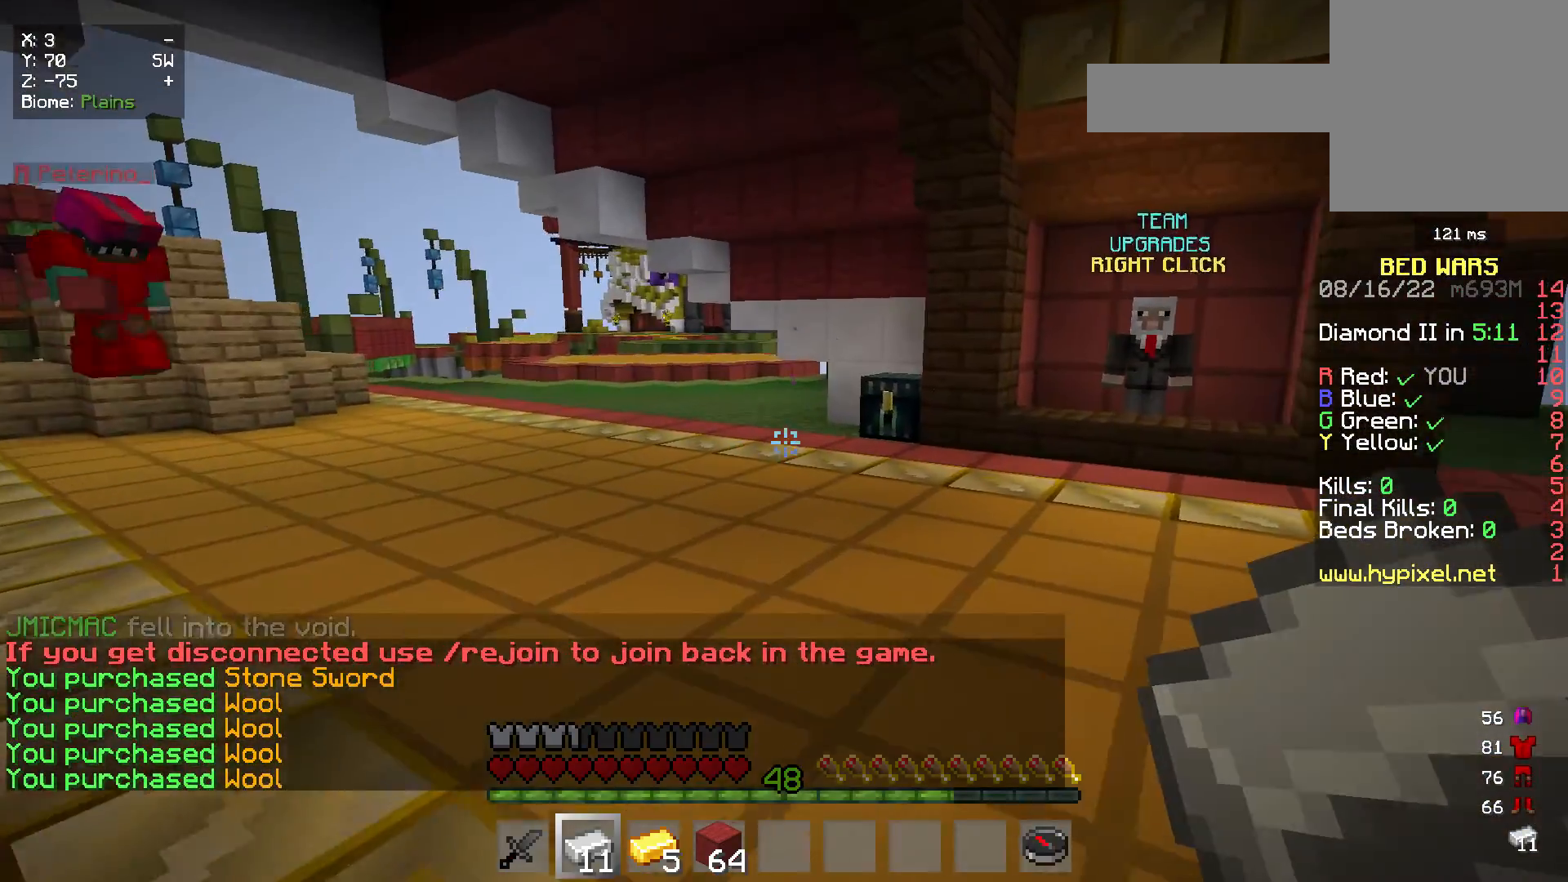
{"keys": ["w"], "mouse": [], "events": []}
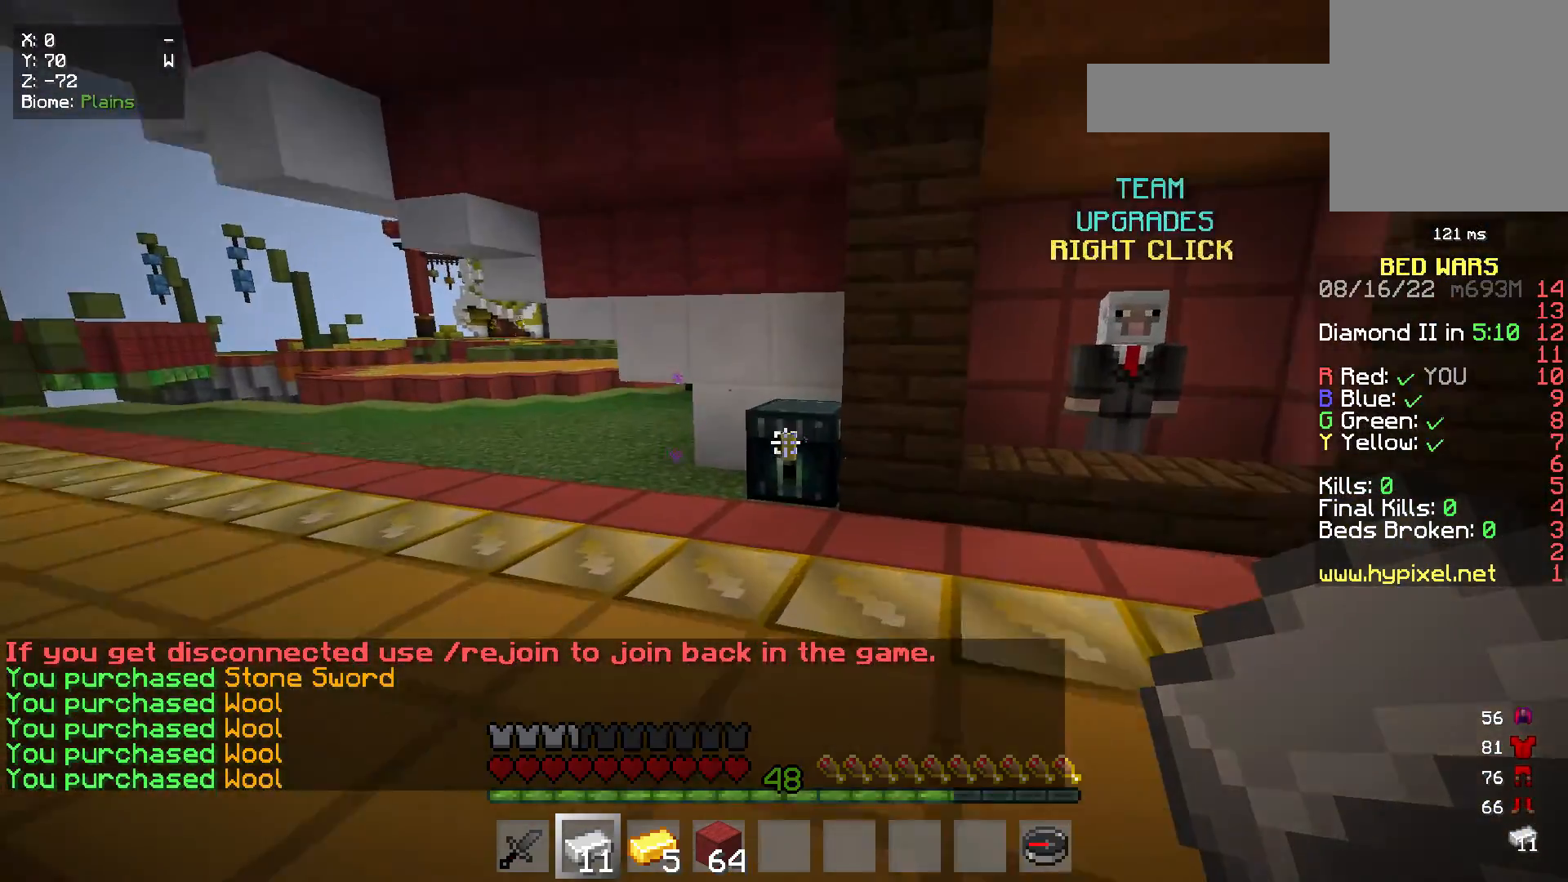
{"keys": [], "mouse": [], "events": [[200, "mouse_right", "down"], [317, "mouse_right", "up"], [383, "w", "up"]]}
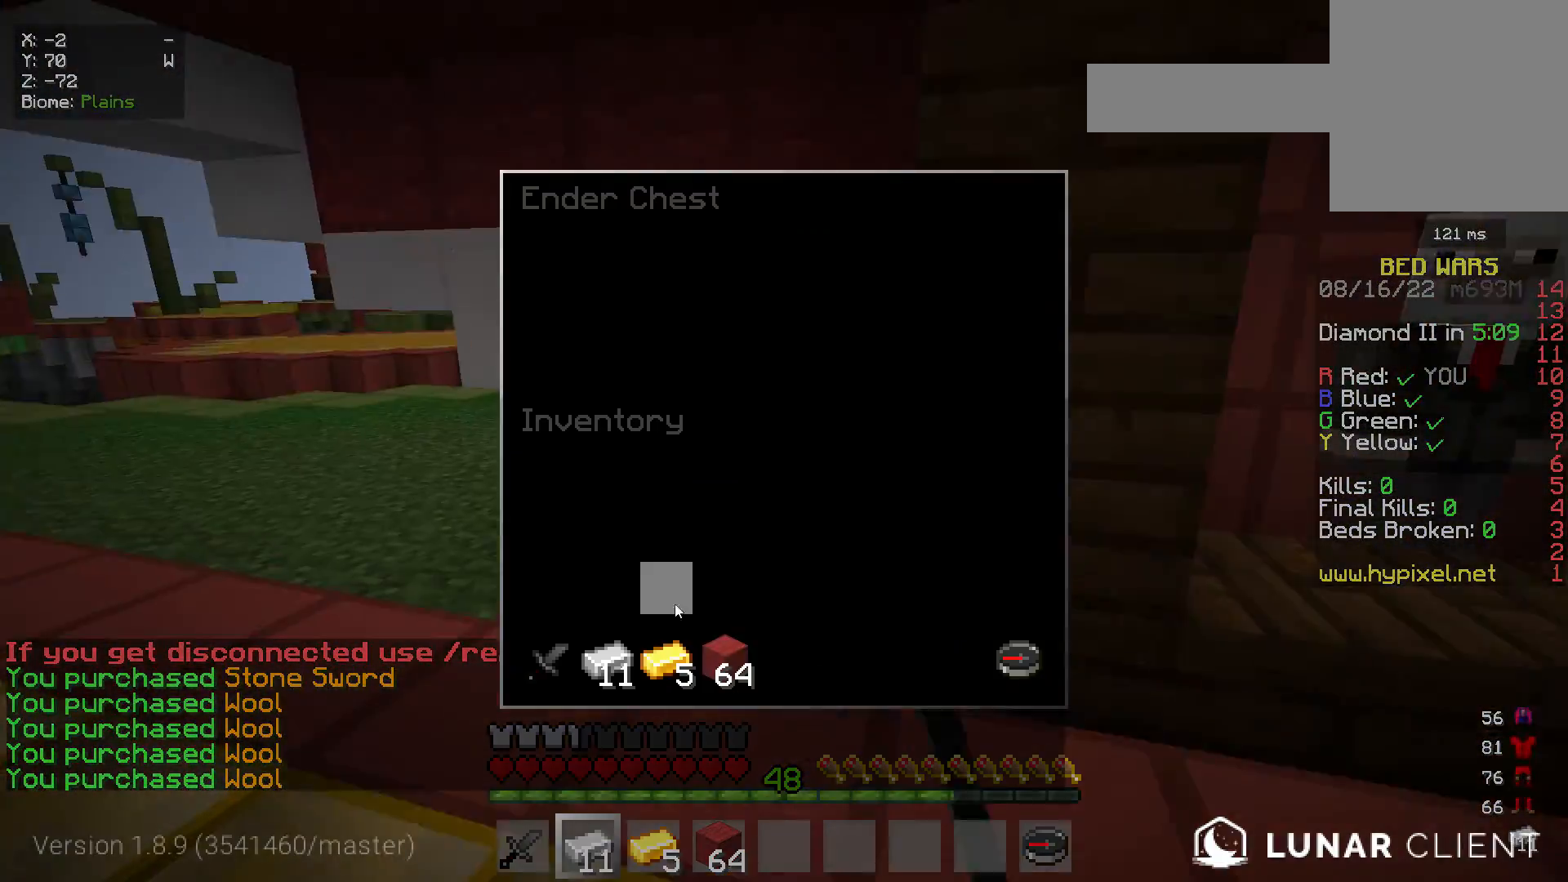
{"keys": [], "mouse": [], "events": []}
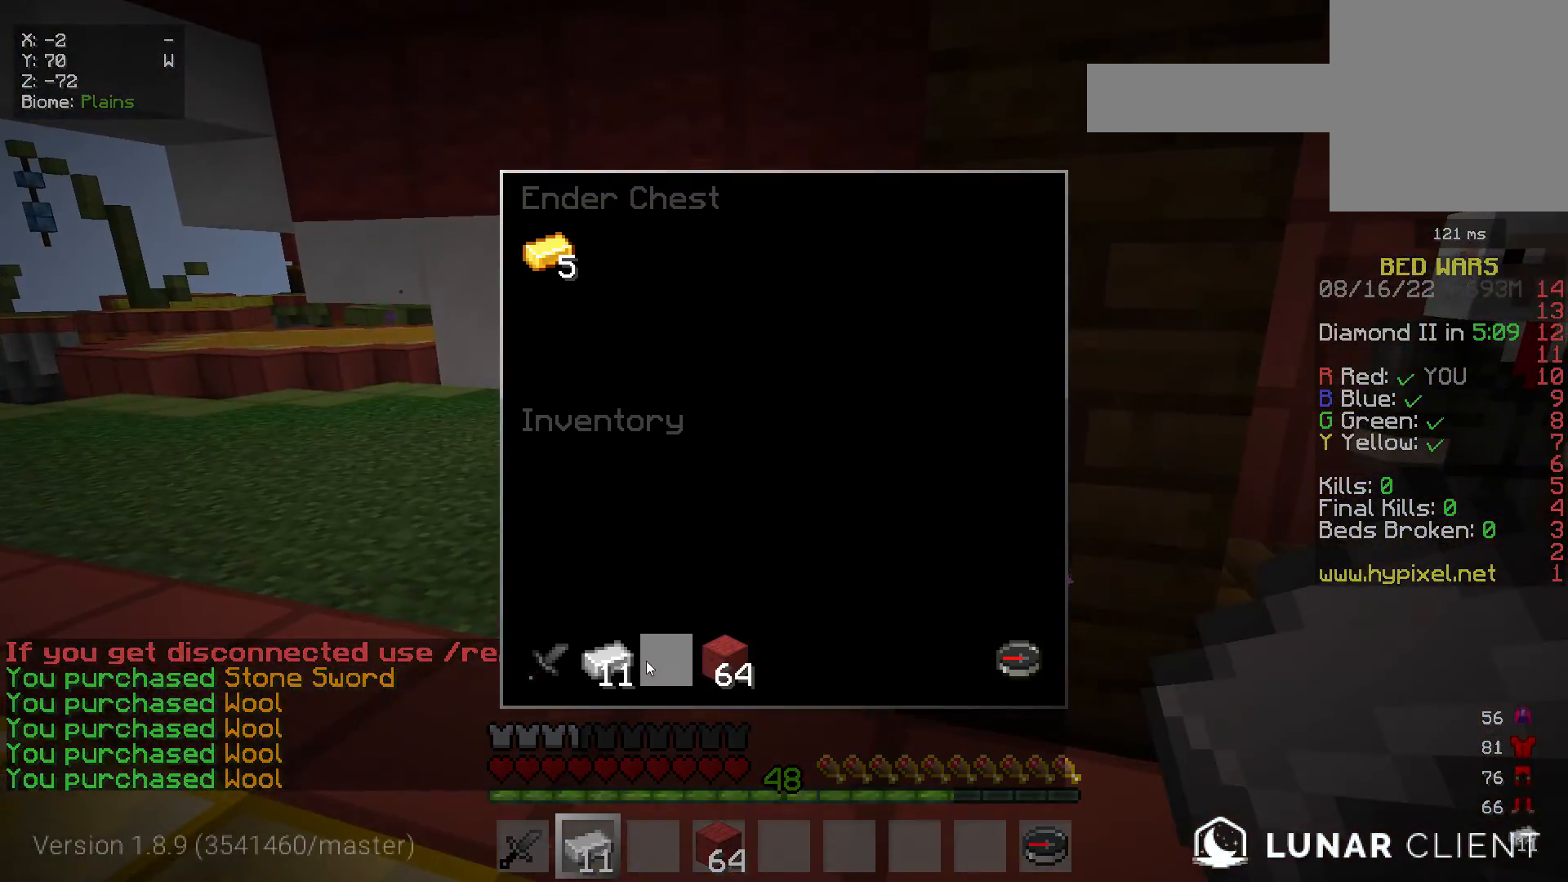
{"keys": [], "mouse": [], "events": []}
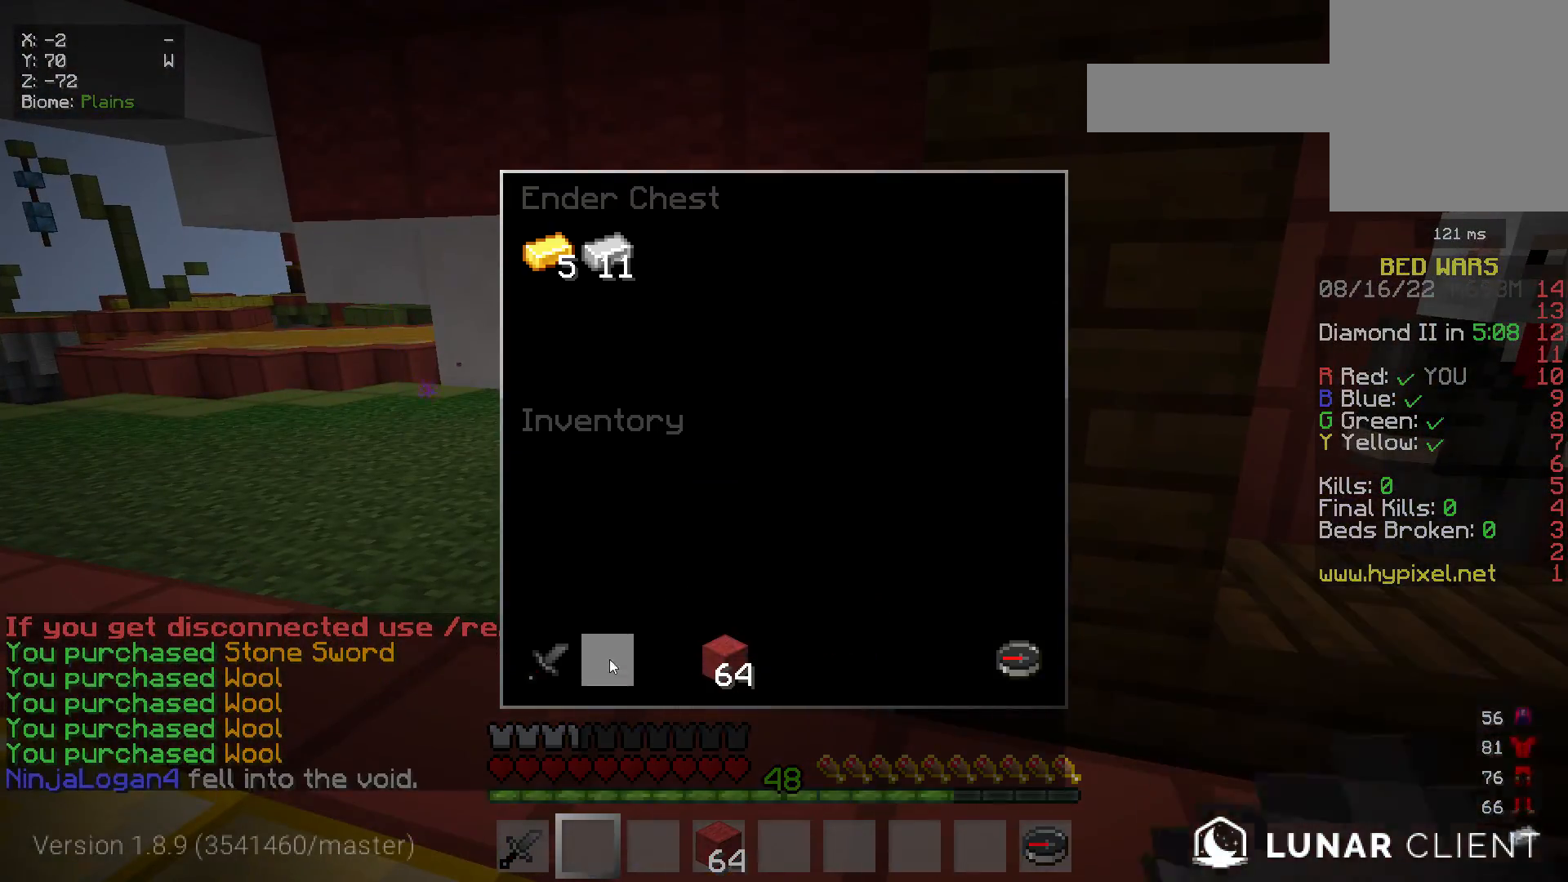
{"keys": [], "mouse": [], "events": []}
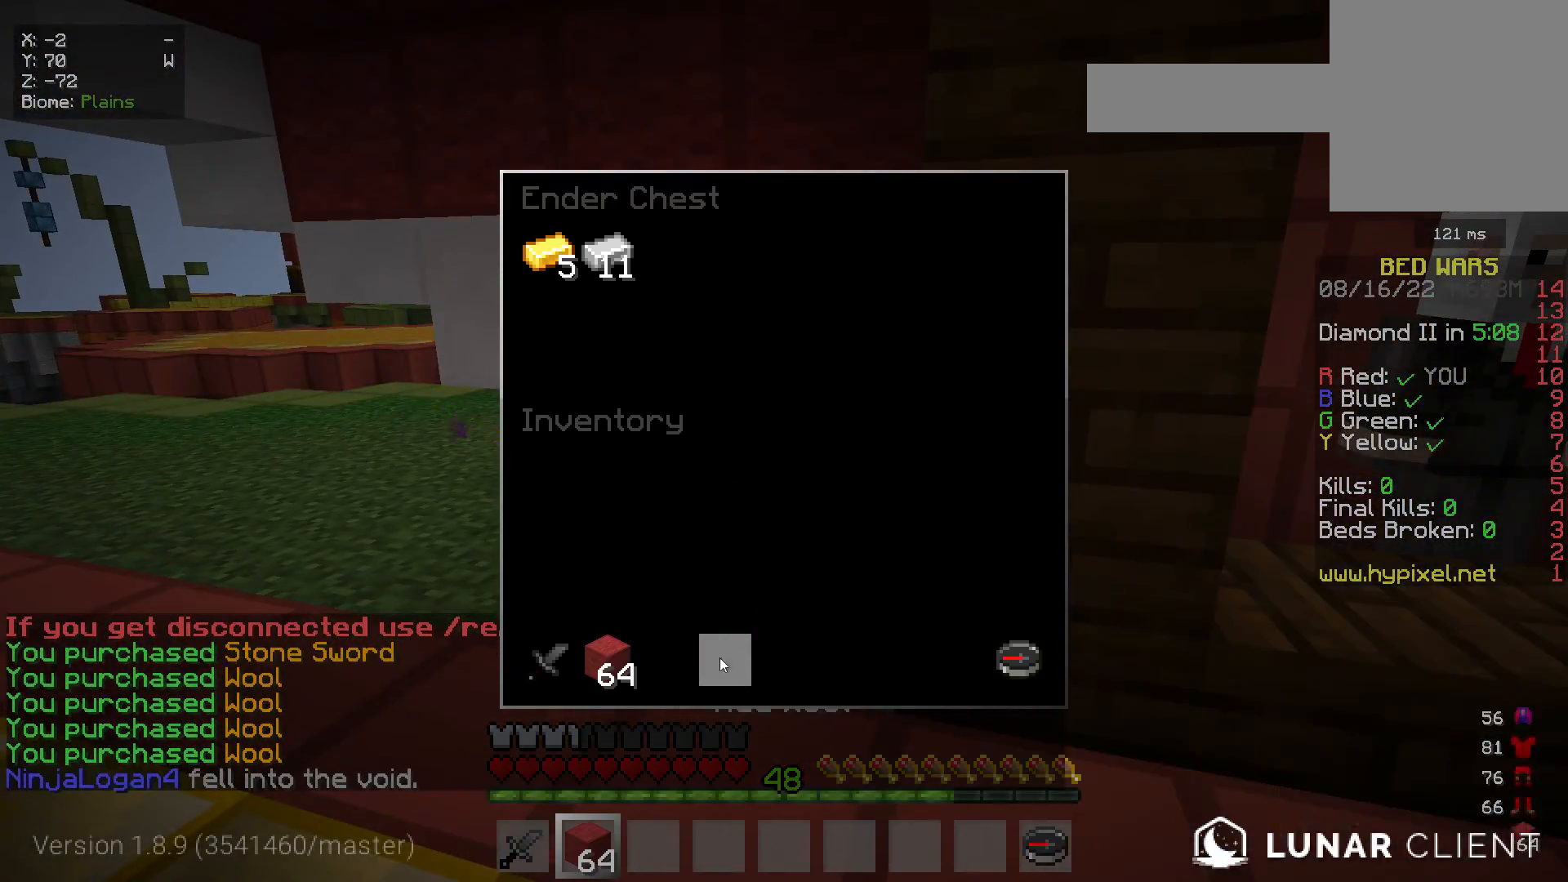
{"keys": ["w"], "mouse": [], "events": [[317, "w", "down"]]}
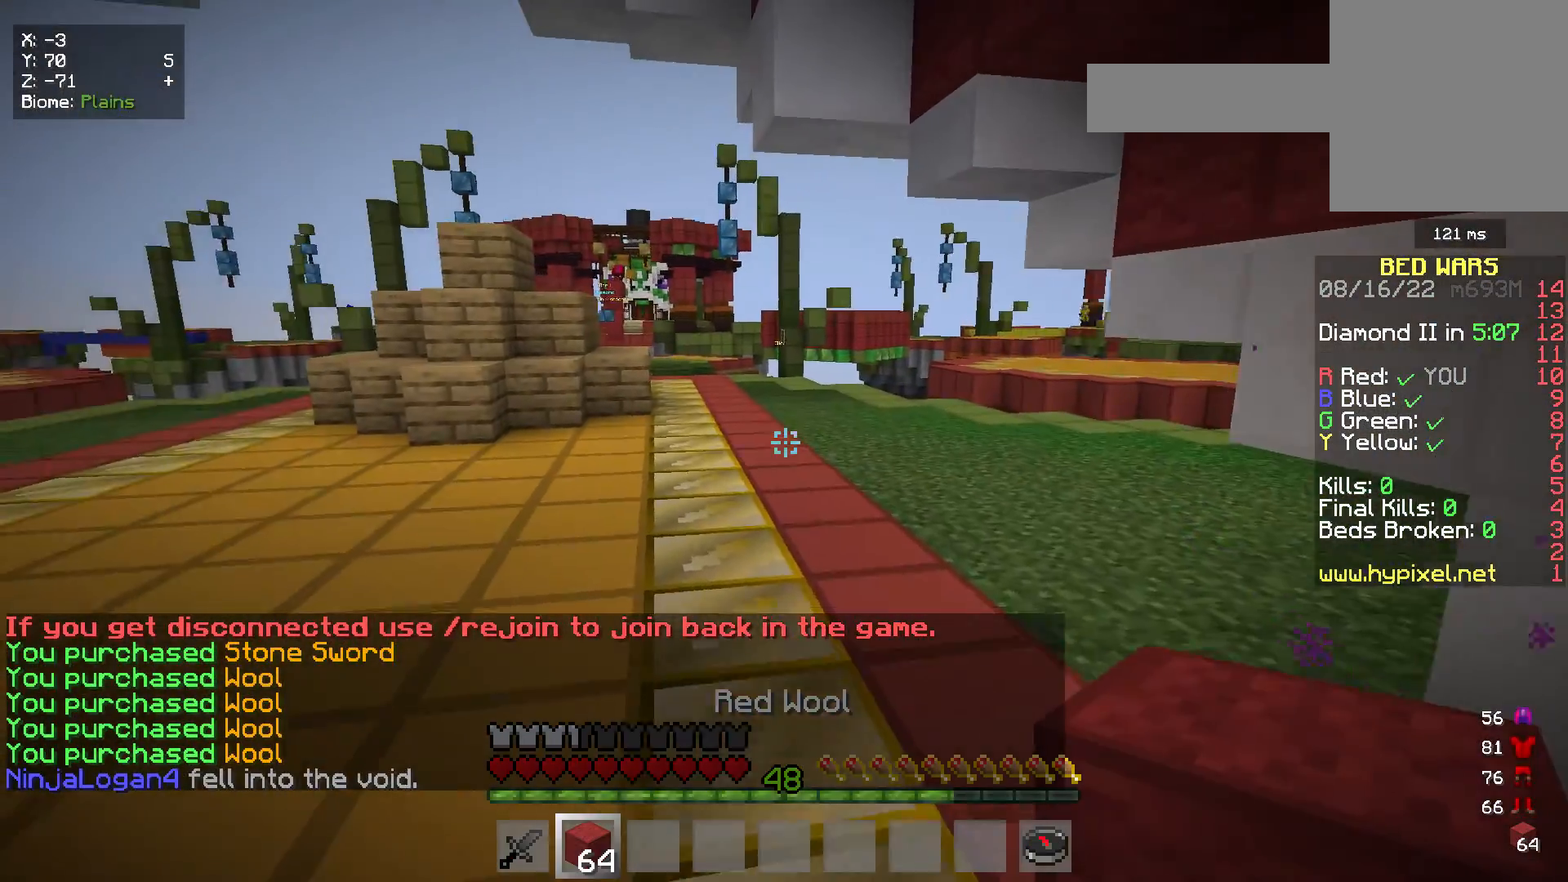
{"keys": ["w"], "mouse": [], "events": []}
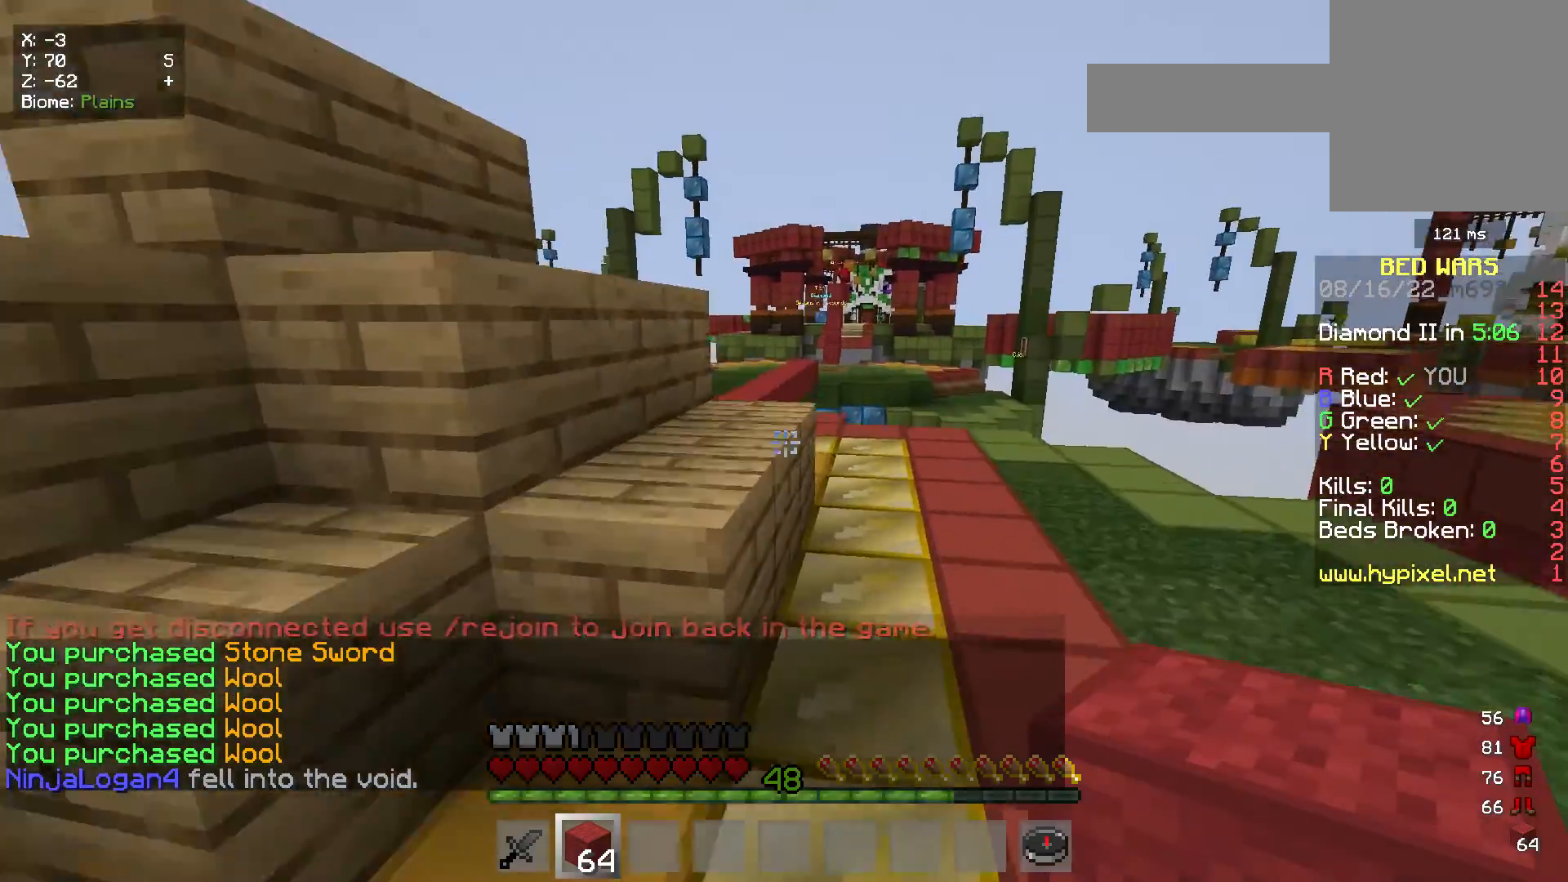
{"keys": ["w"], "mouse": [], "events": []}
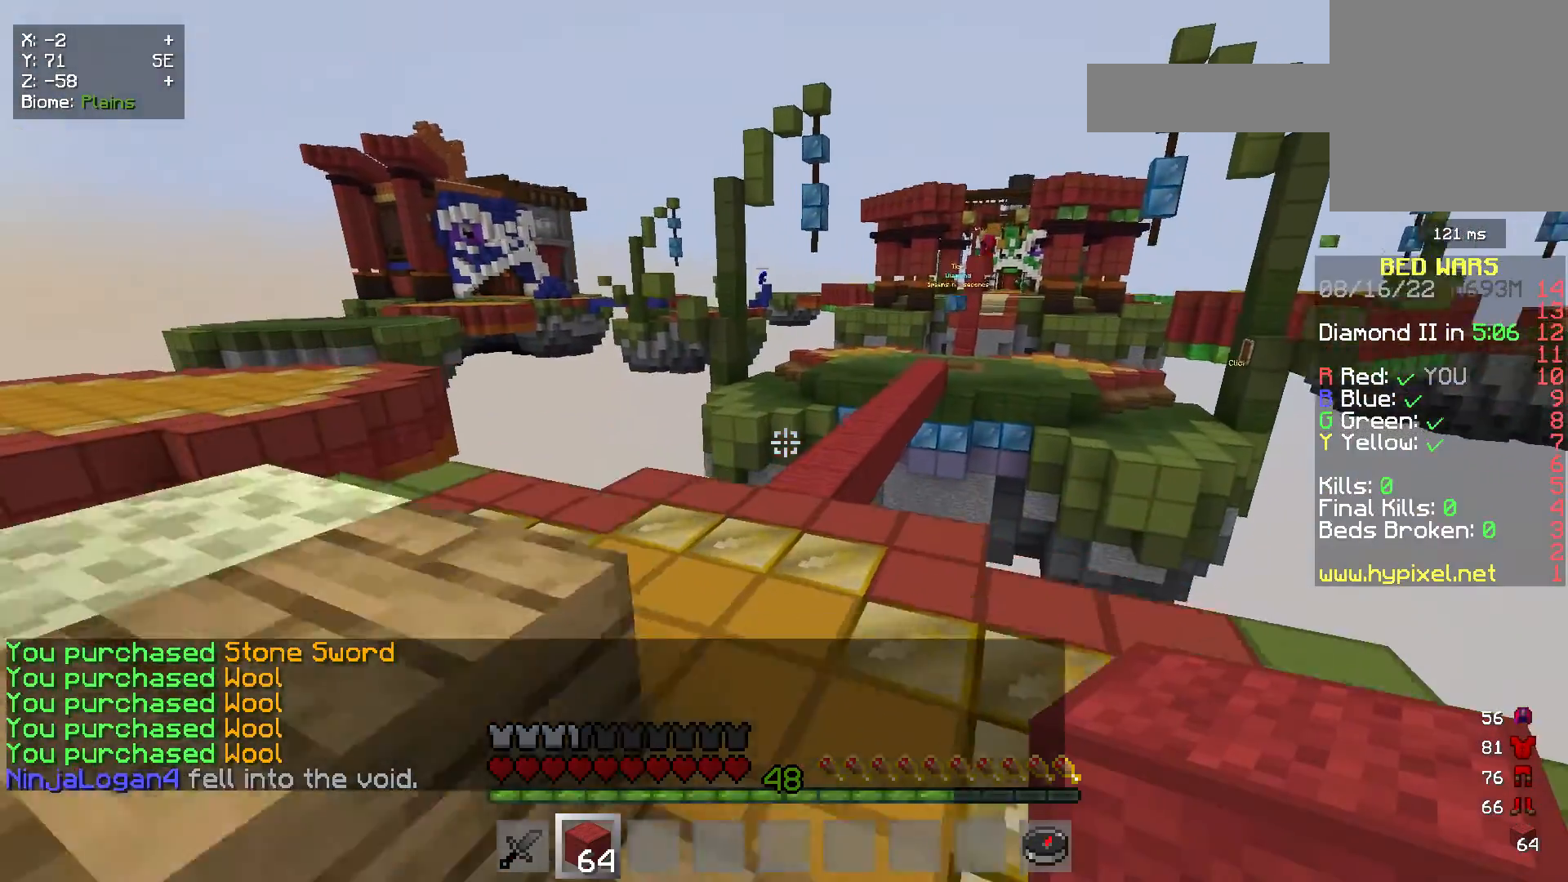
{"keys": ["s"], "mouse": [], "events": [[317, "w", "up"], [500, "s", "down"]]}
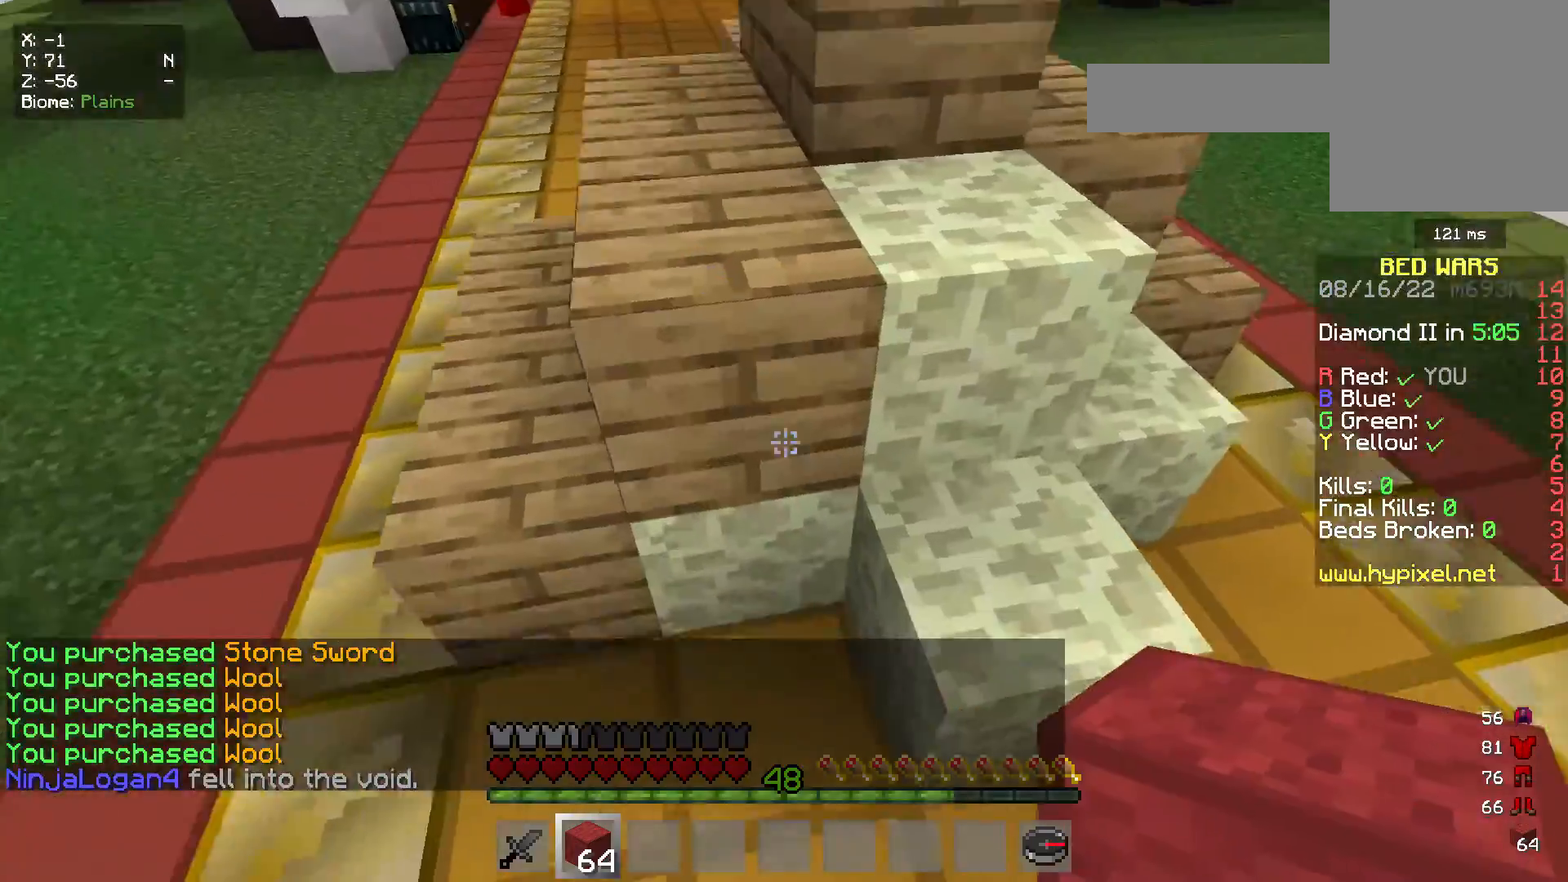
{"keys": ["d"], "mouse": ["right"], "events": [[200, "d", "down"], [200, "mouse_right", "down"], [300, "mouse_right", "up"], [417, "mouse_right", "down"], [417, "s", "up"]]}
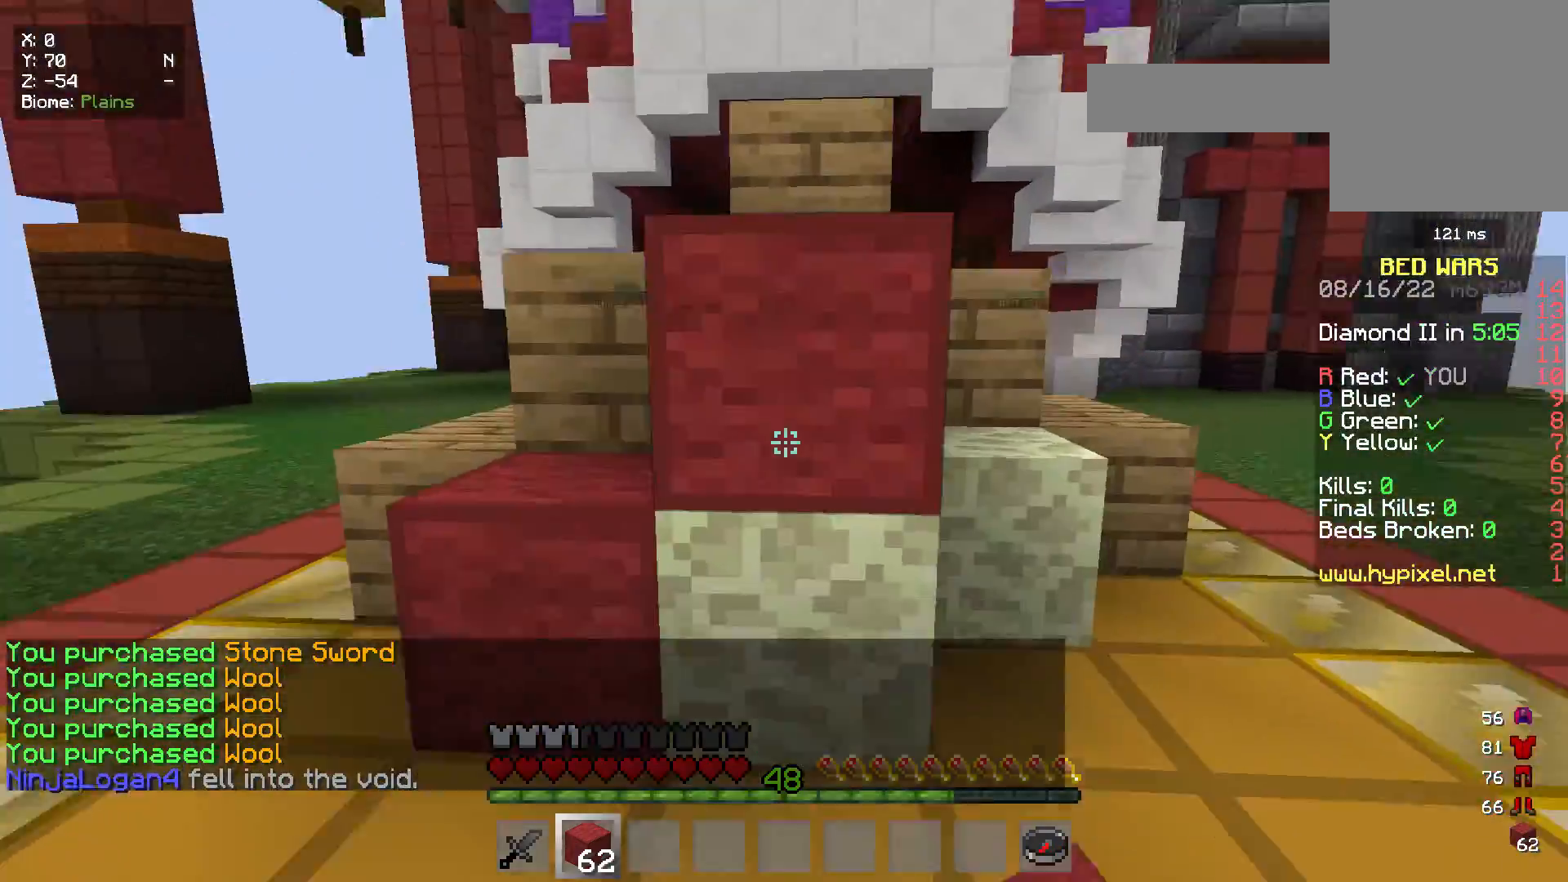
{"keys": ["d"], "mouse": [], "events": [[200, "mouse_right", "up"], [333, "mouse_right", "down"], [450, "mouse_right", "up"]]}
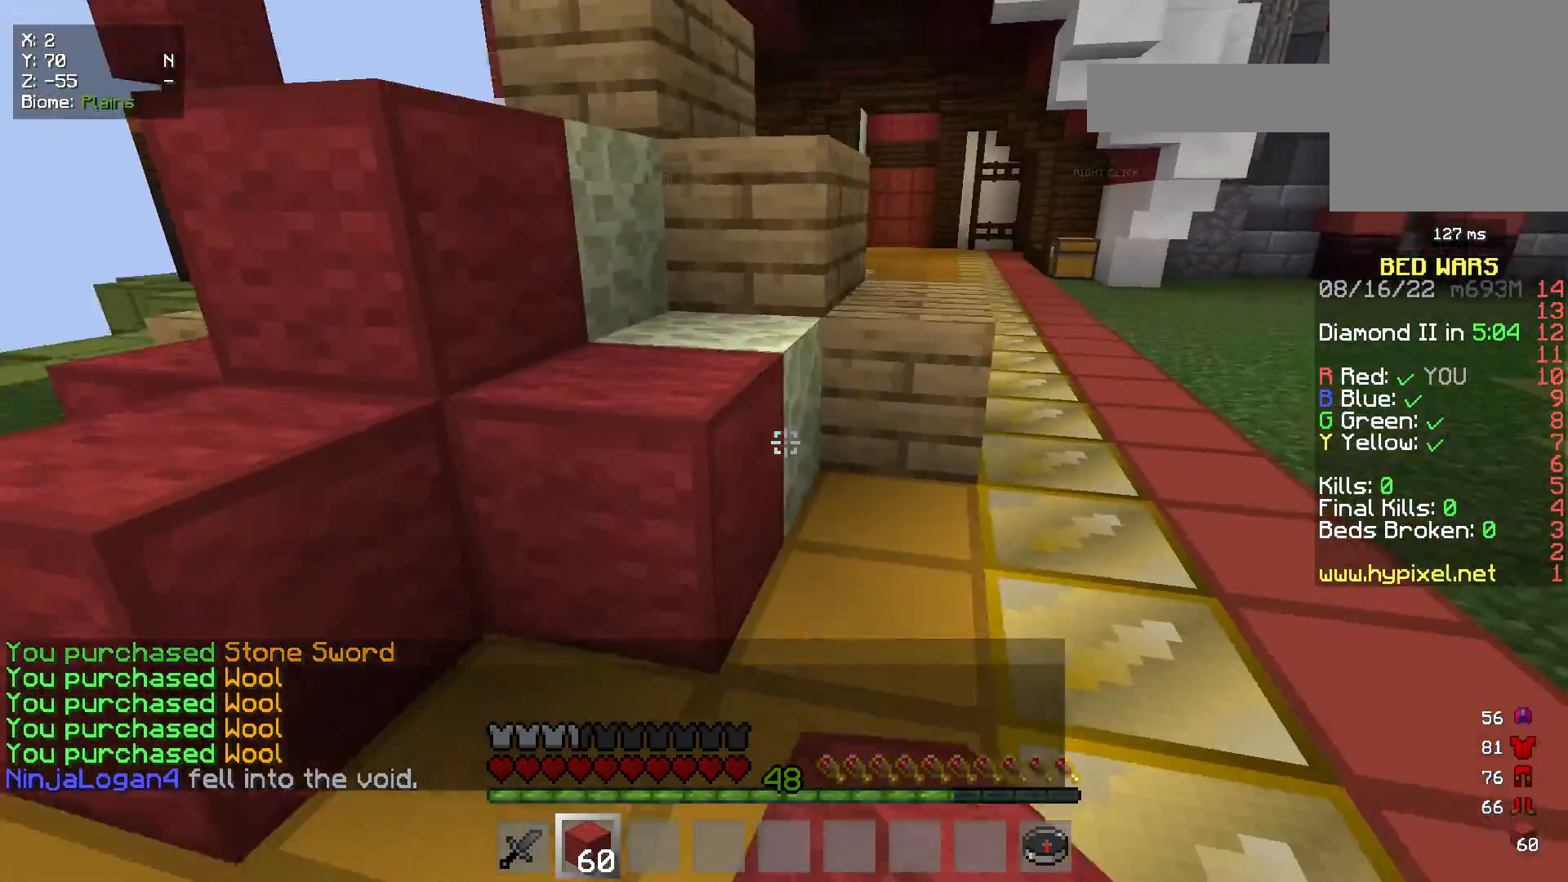
{"keys": ["w"], "mouse": ["right"], "events": [[150, "mouse_right", "down"], [150, "w", "down"], [267, "d", "up"], [283, "mouse_right", "up"], [433, "mouse_right", "down"]]}
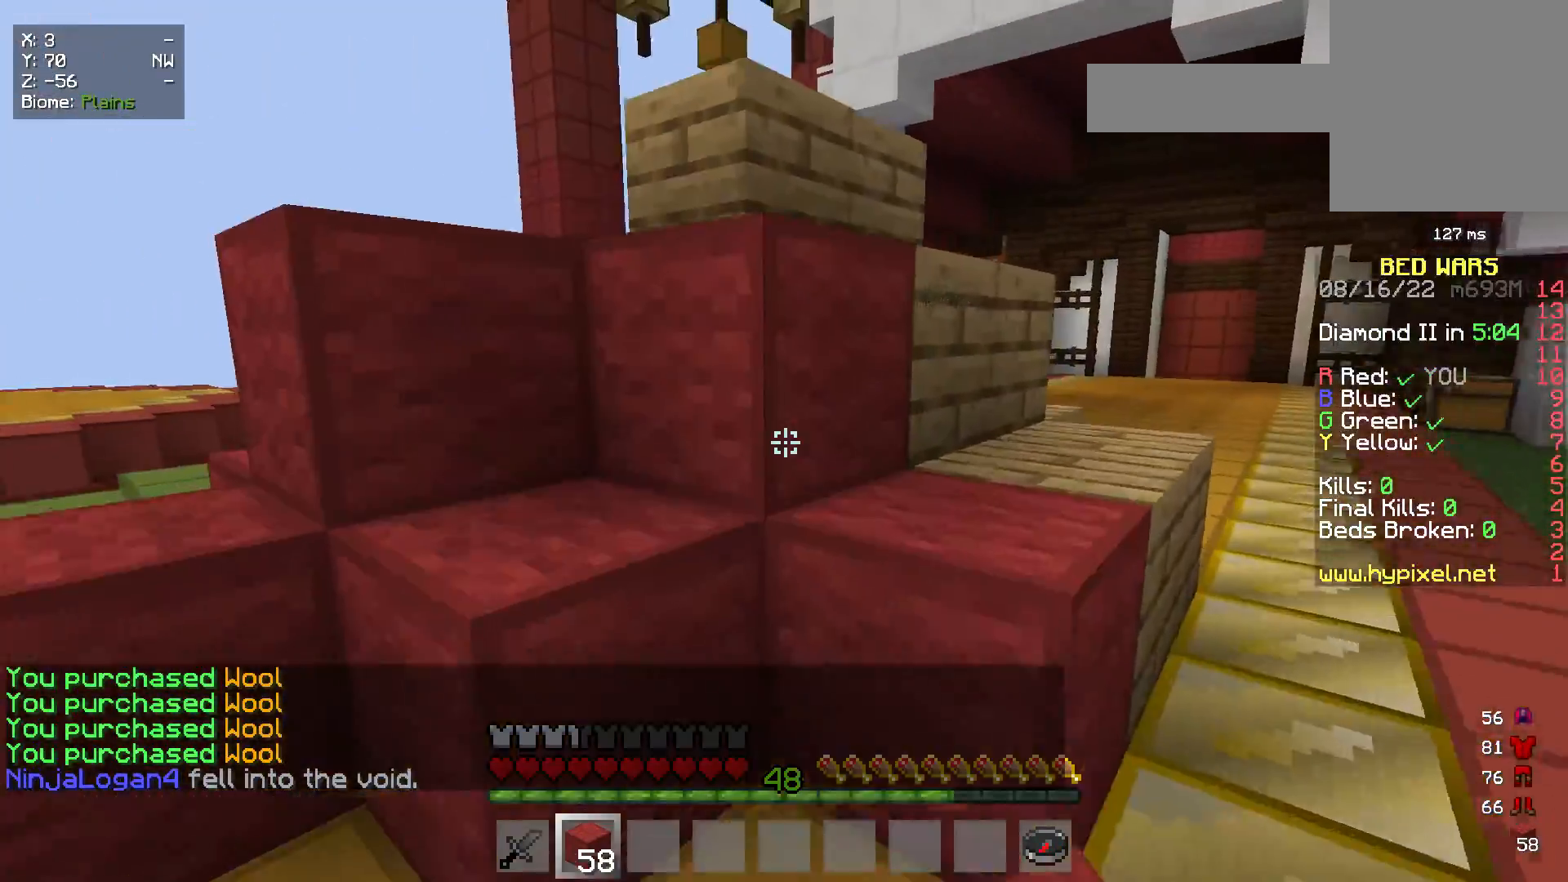
{"keys": ["w"], "mouse": [], "events": [[17, "a", "down"], [67, "mouse_right", "up"], [317, "mouse_right", "down"], [383, "a", "up"], [450, "mouse_right", "up"]]}
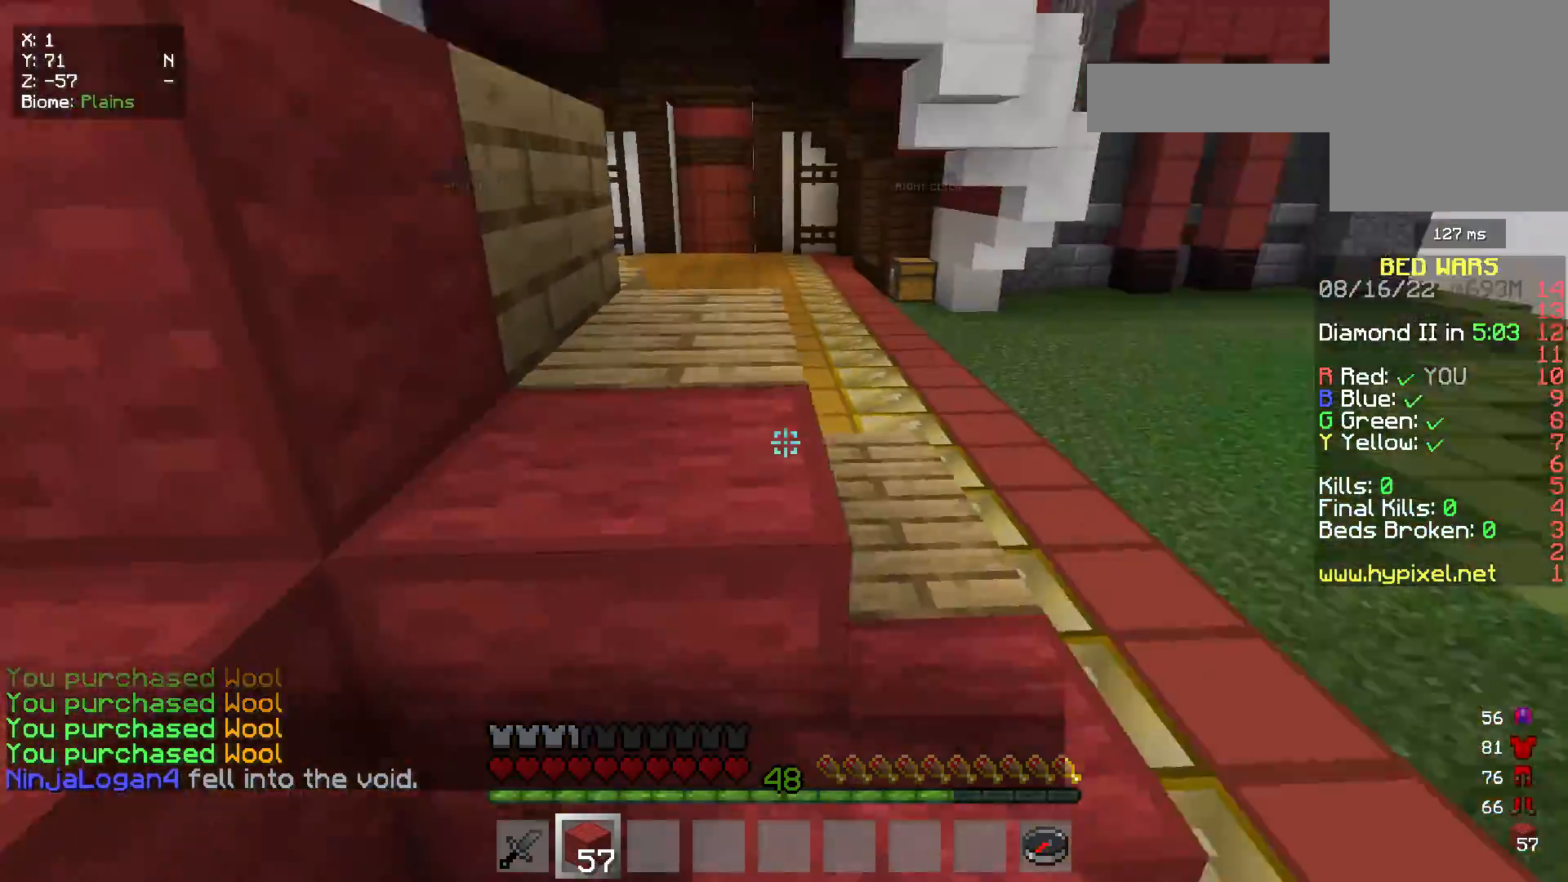
{"keys": ["w"], "mouse": [], "events": []}
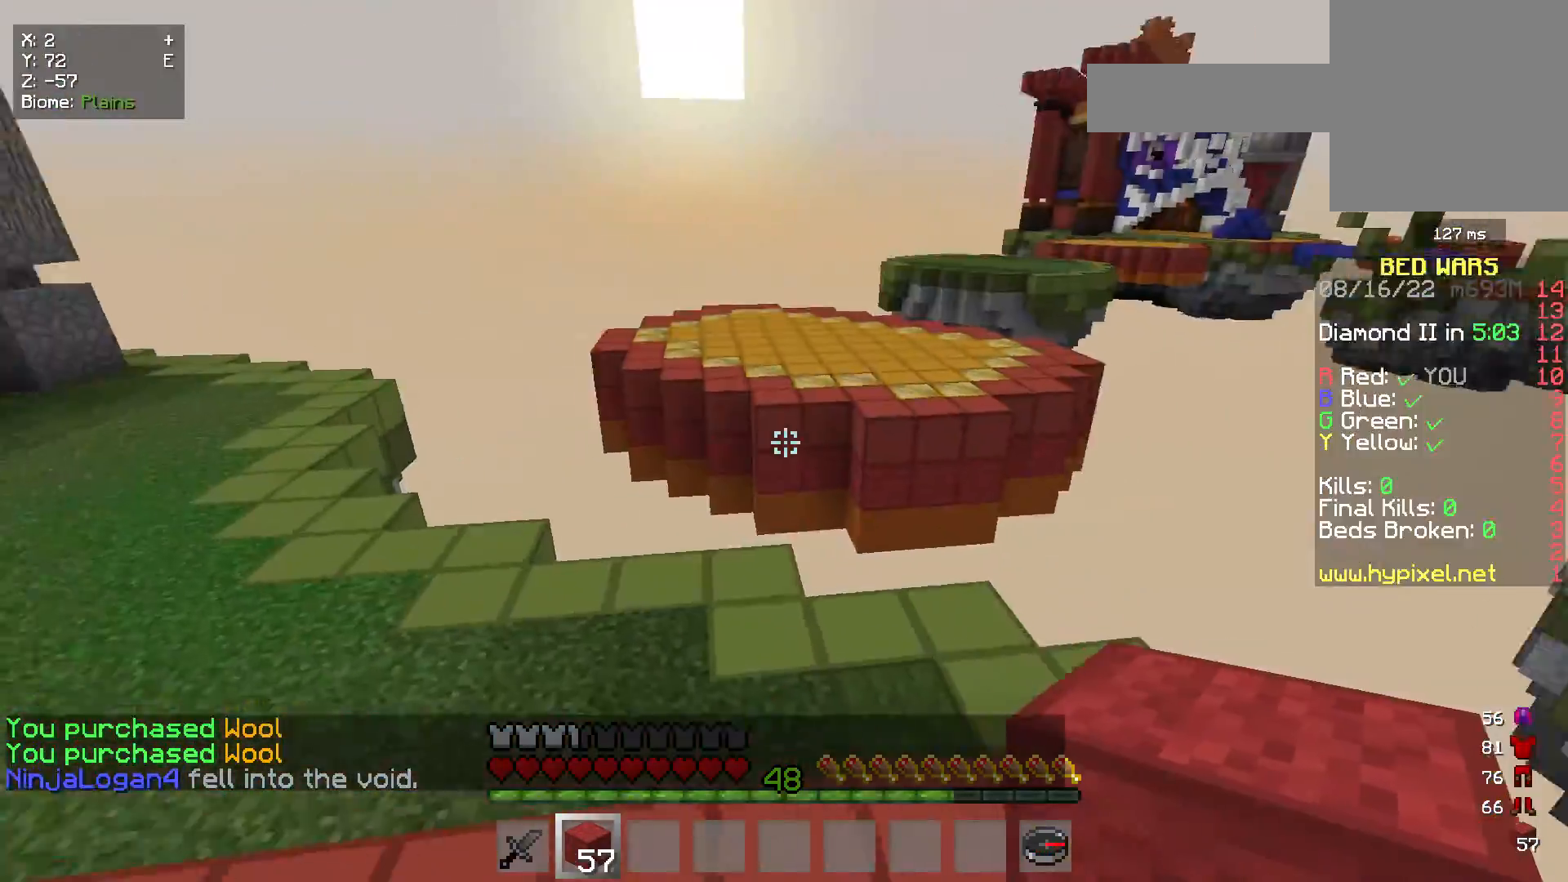
{"keys": ["w"], "mouse": [], "events": []}
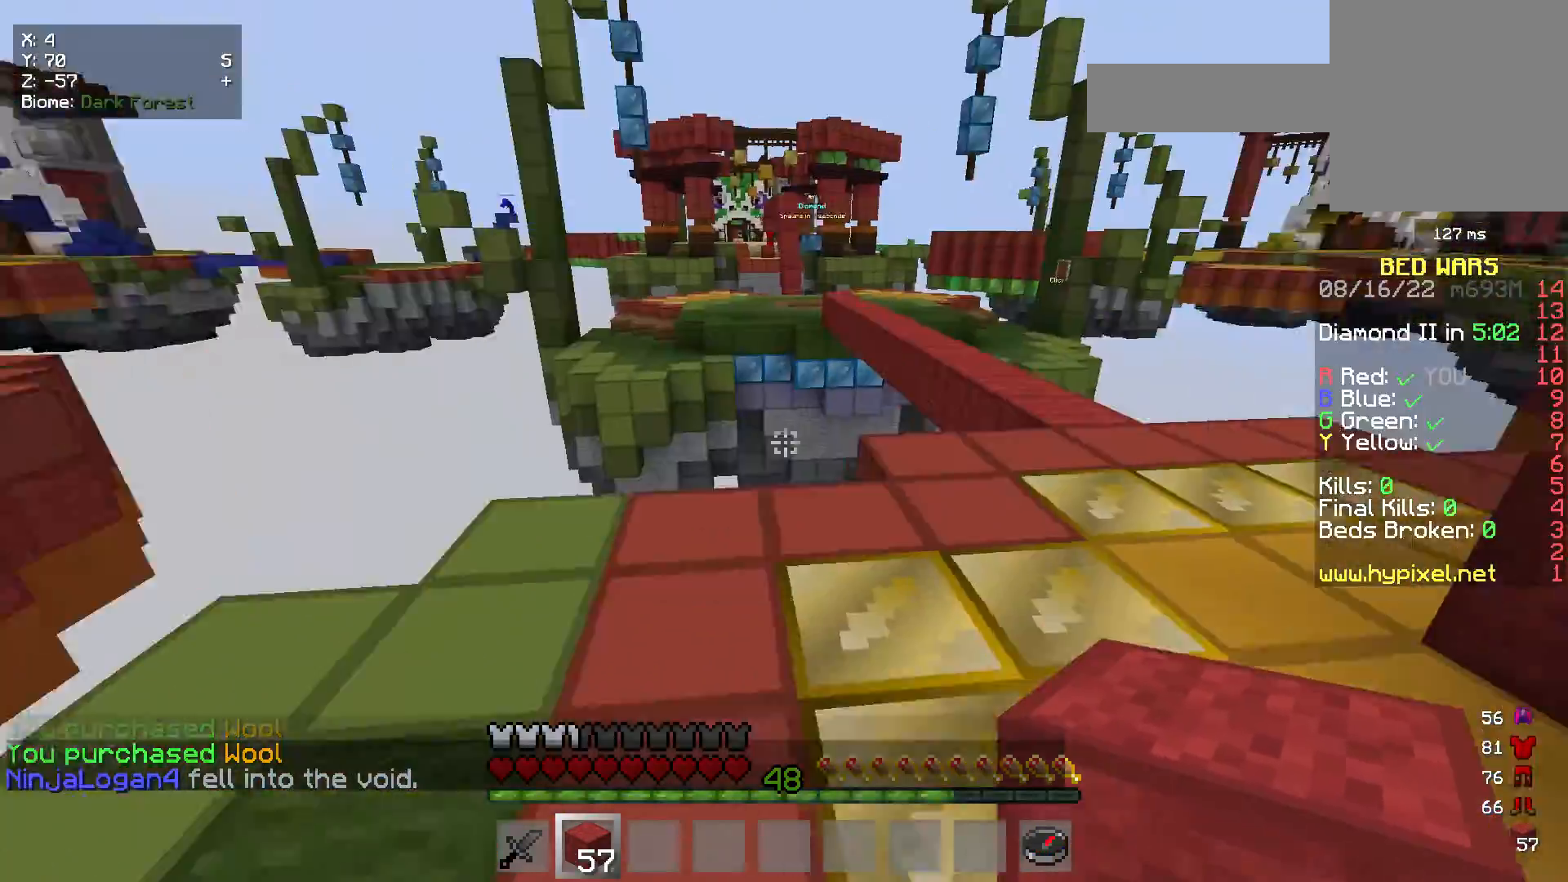
{"keys": ["d", "w"], "mouse": [], "events": [[300, "d", "down"]]}
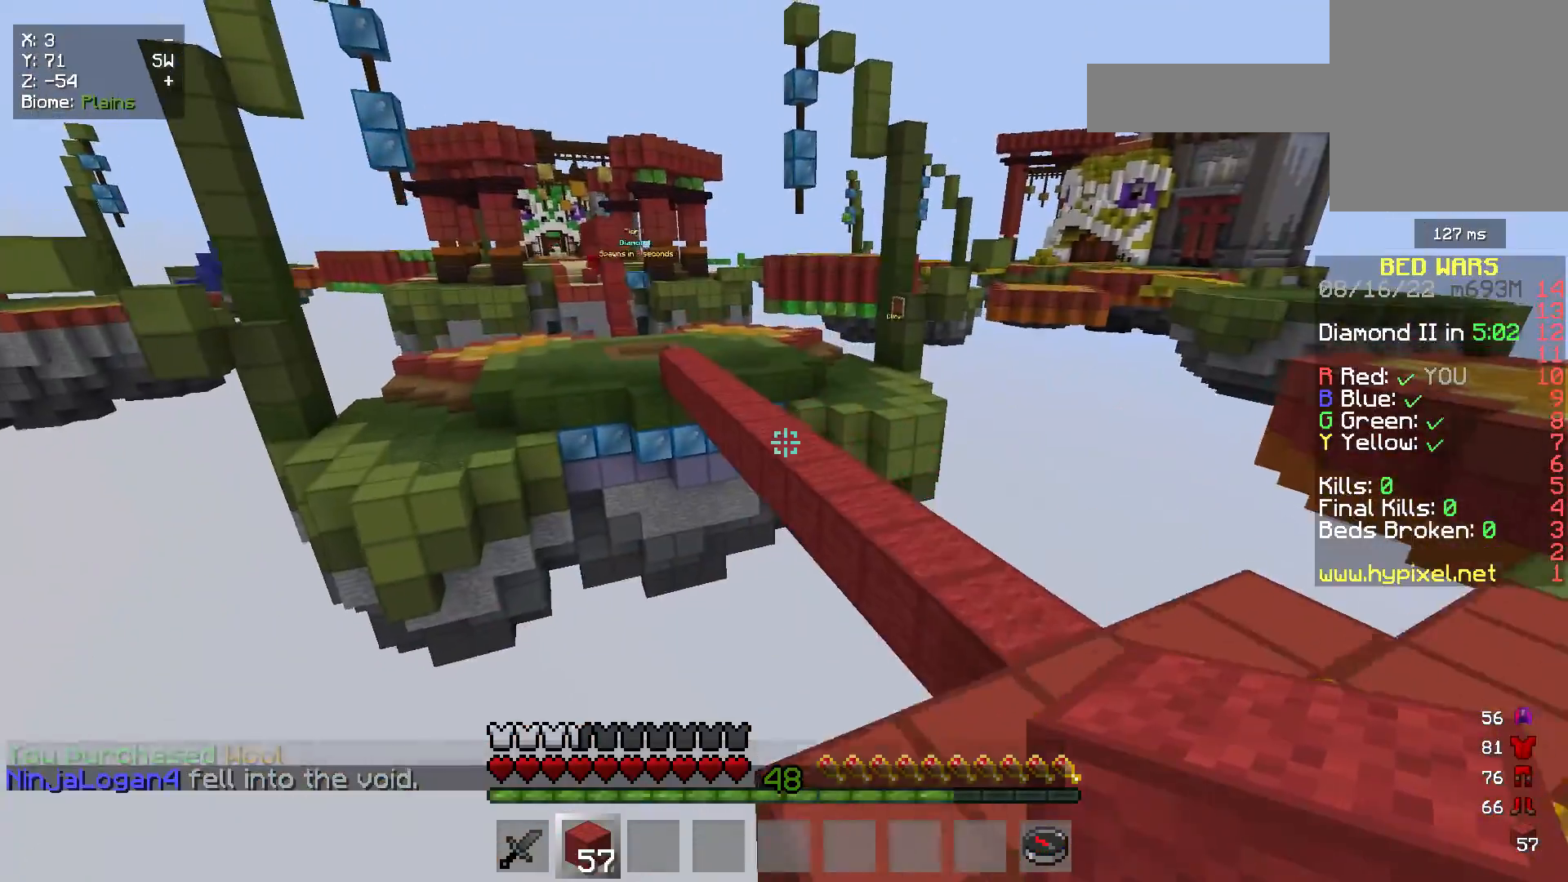
{"keys": ["w"], "mouse": [], "events": [[267, "d", "up"]]}
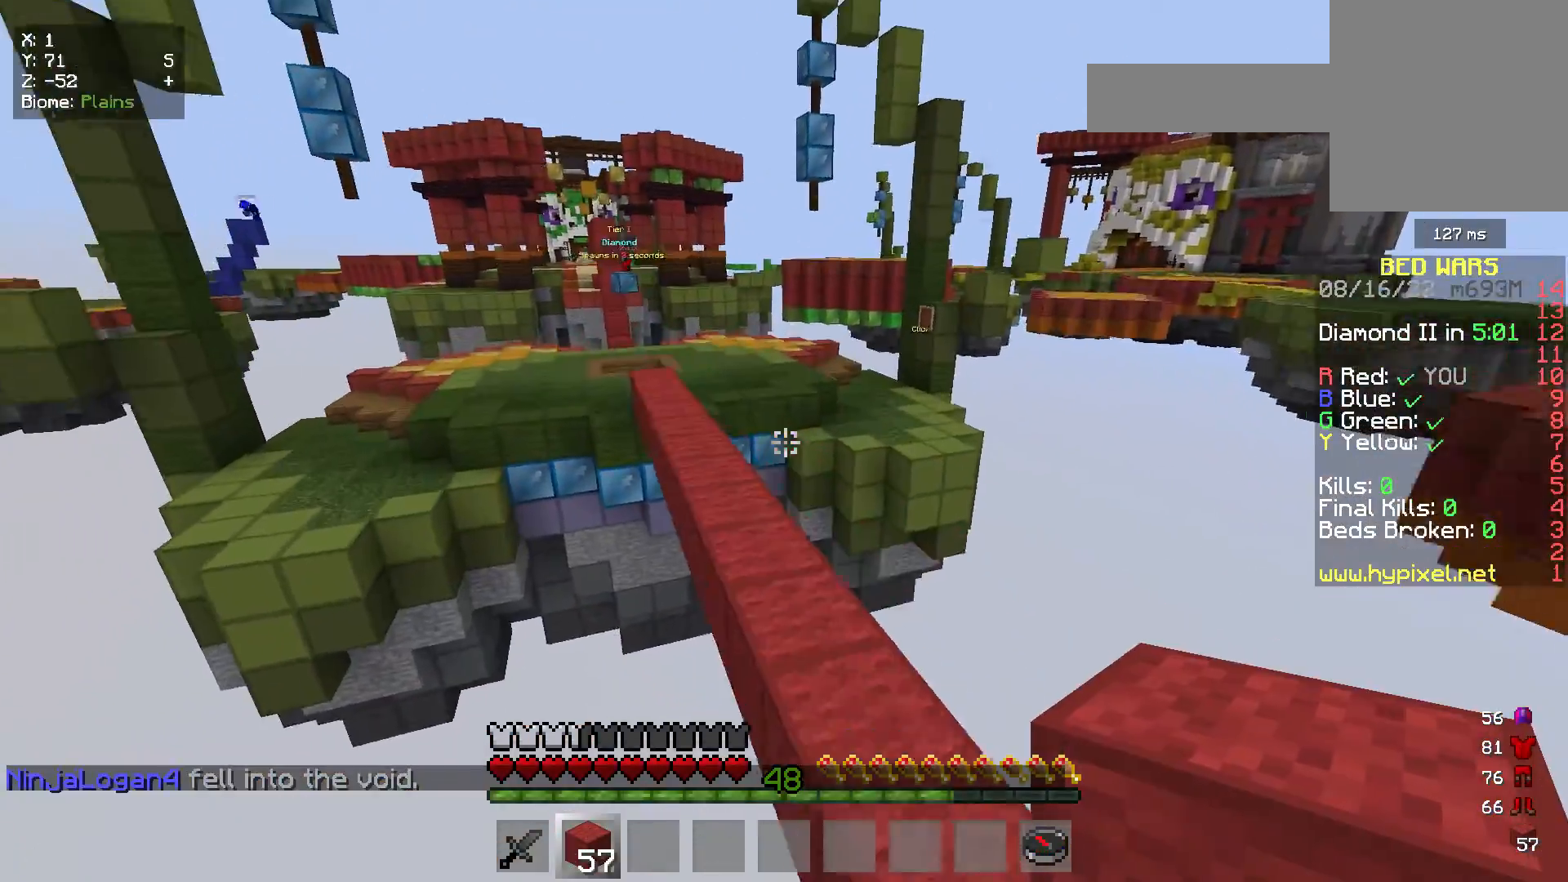
{"keys": ["w"], "mouse": [], "events": []}
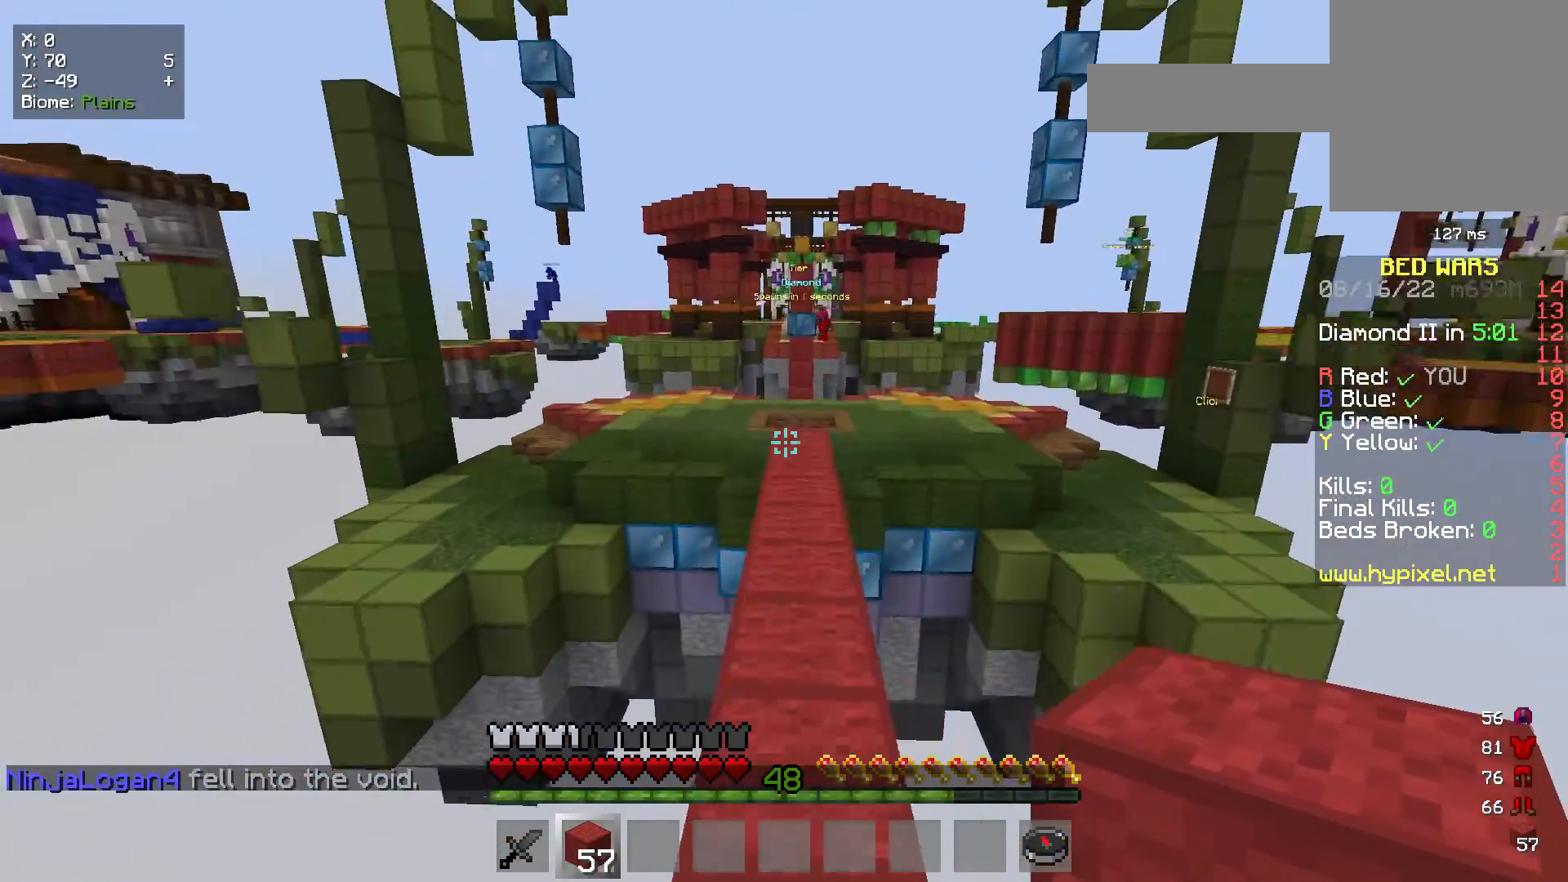
{"keys": ["w"], "mouse": [], "events": []}
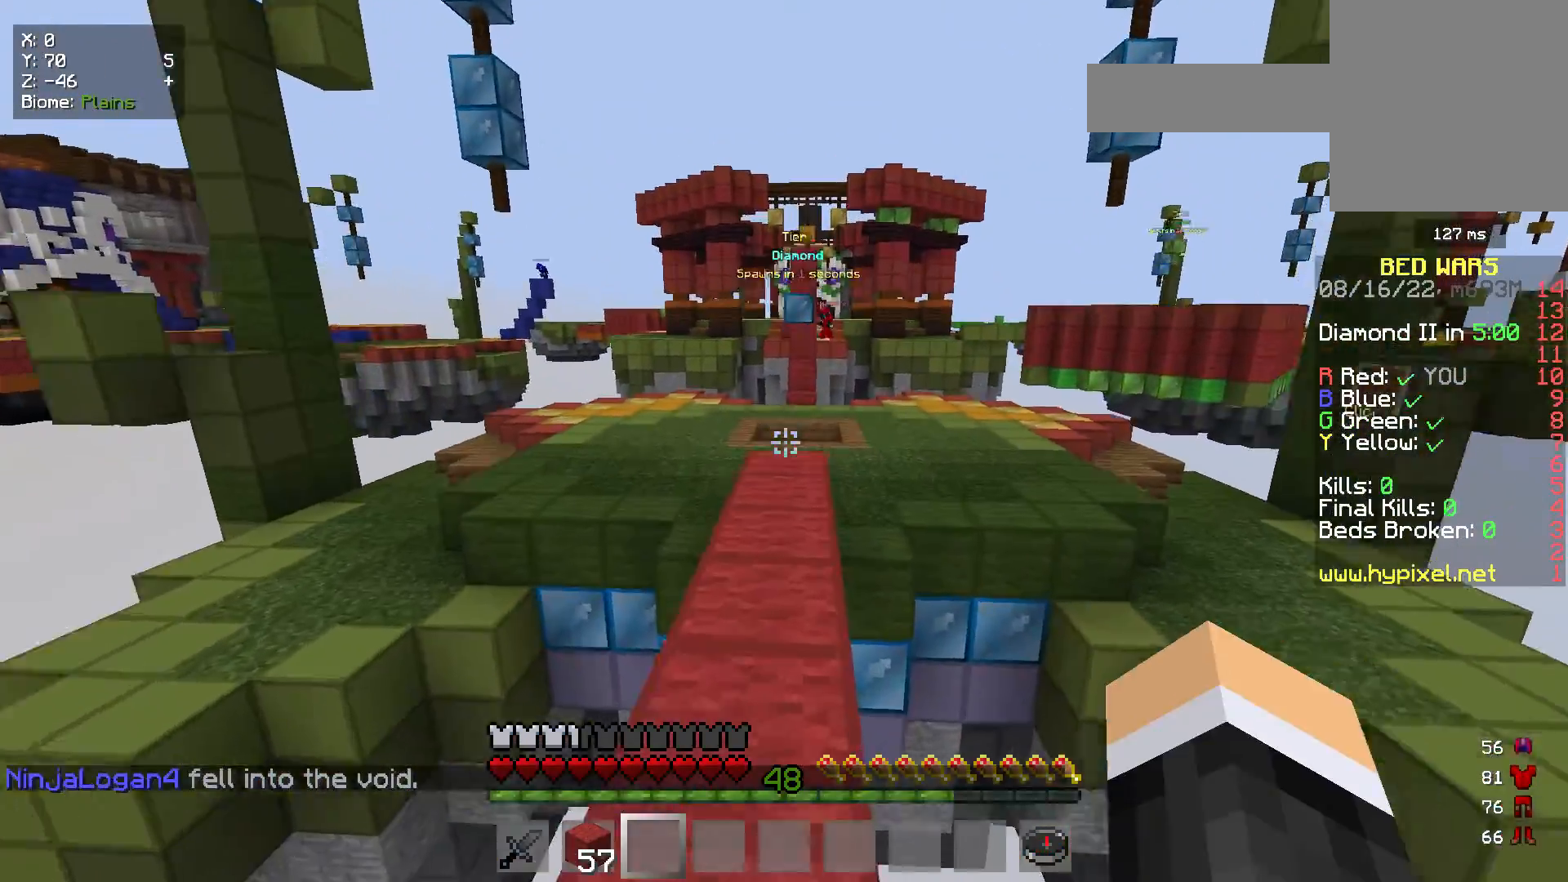
{"keys": ["w"], "mouse": [], "events": []}
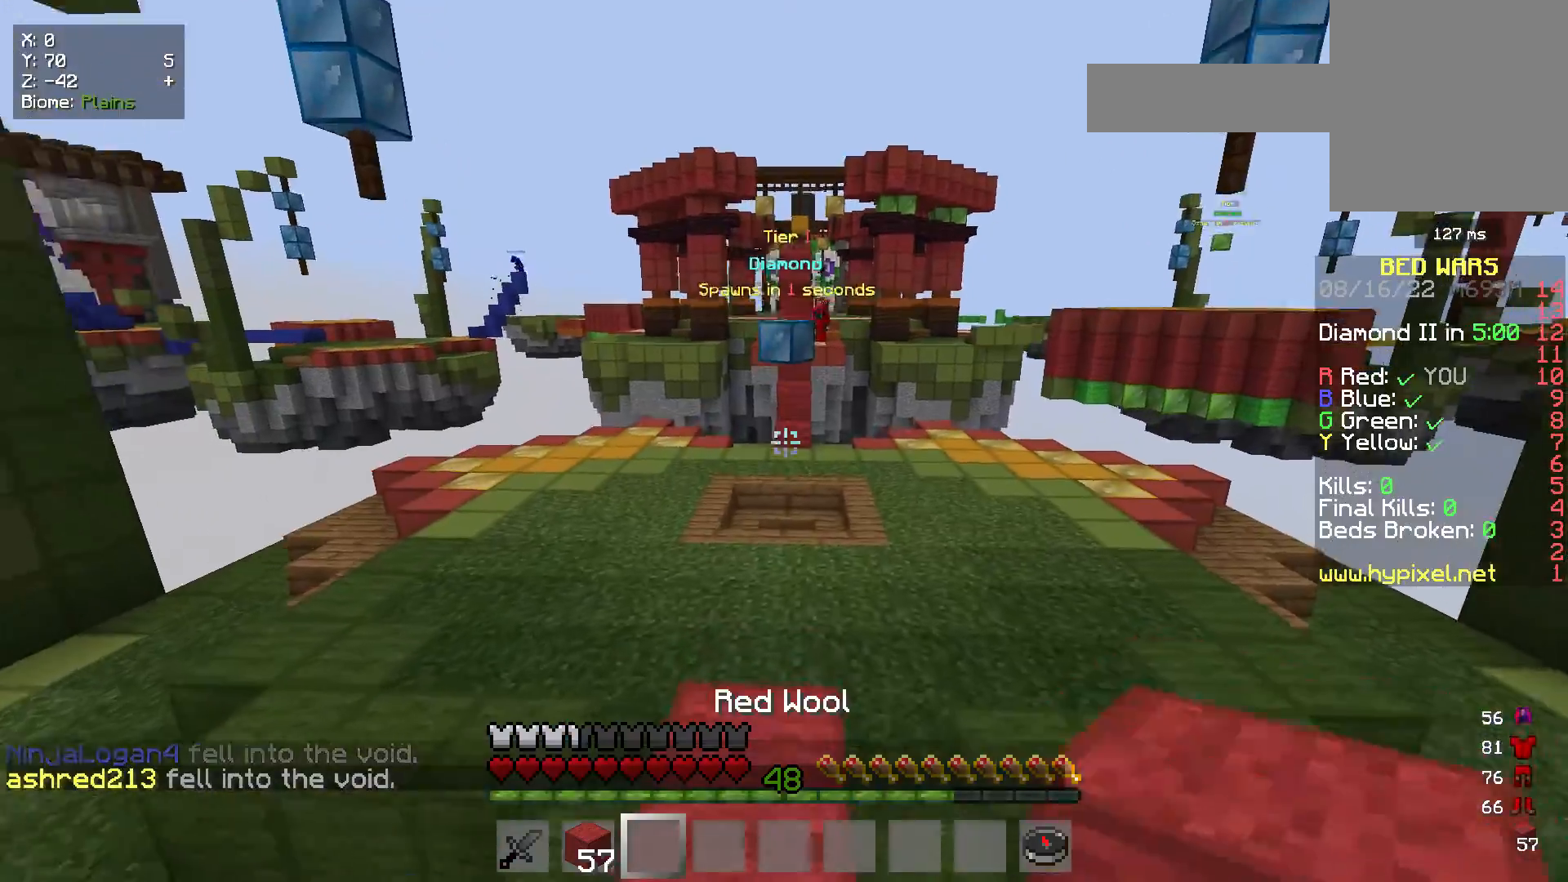
{"keys": ["w"], "mouse": [], "events": []}
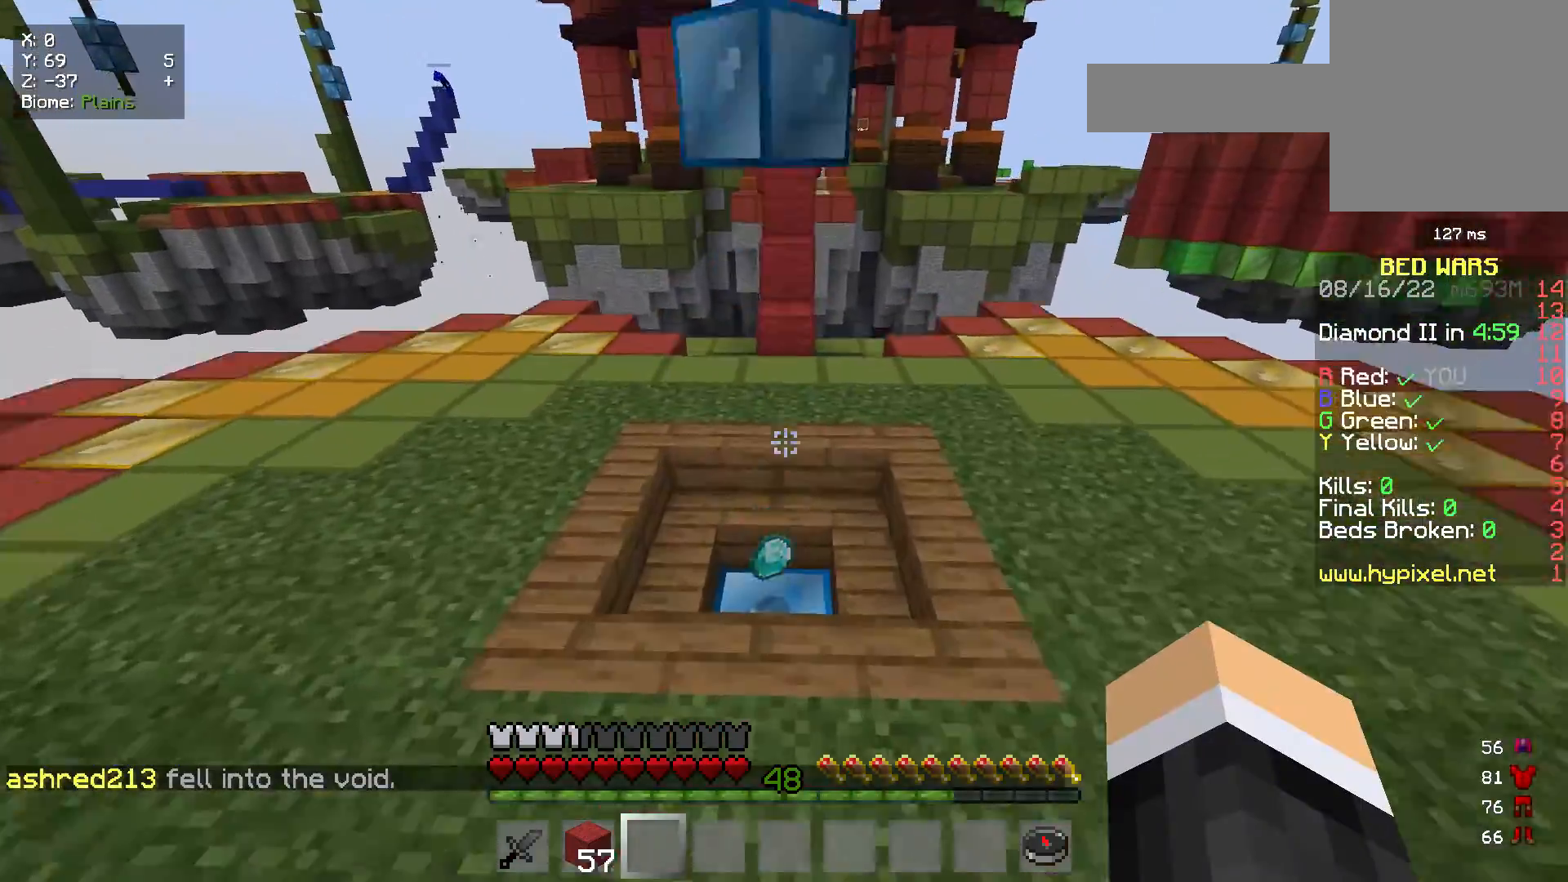
{"keys": ["w"], "mouse": [], "events": []}
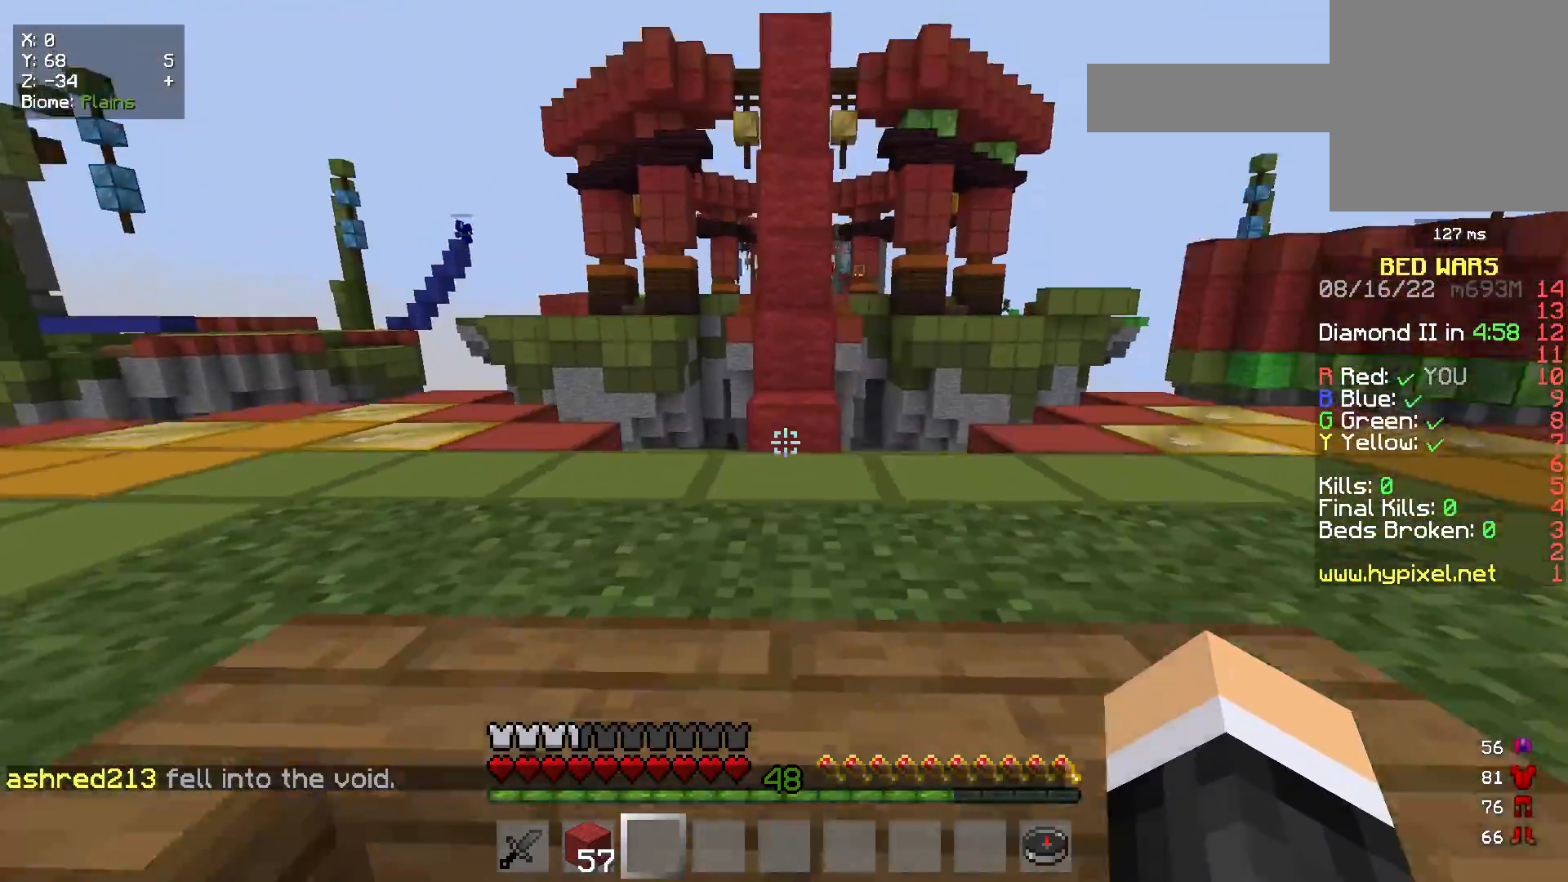
{"keys": ["w"], "mouse": [], "events": []}
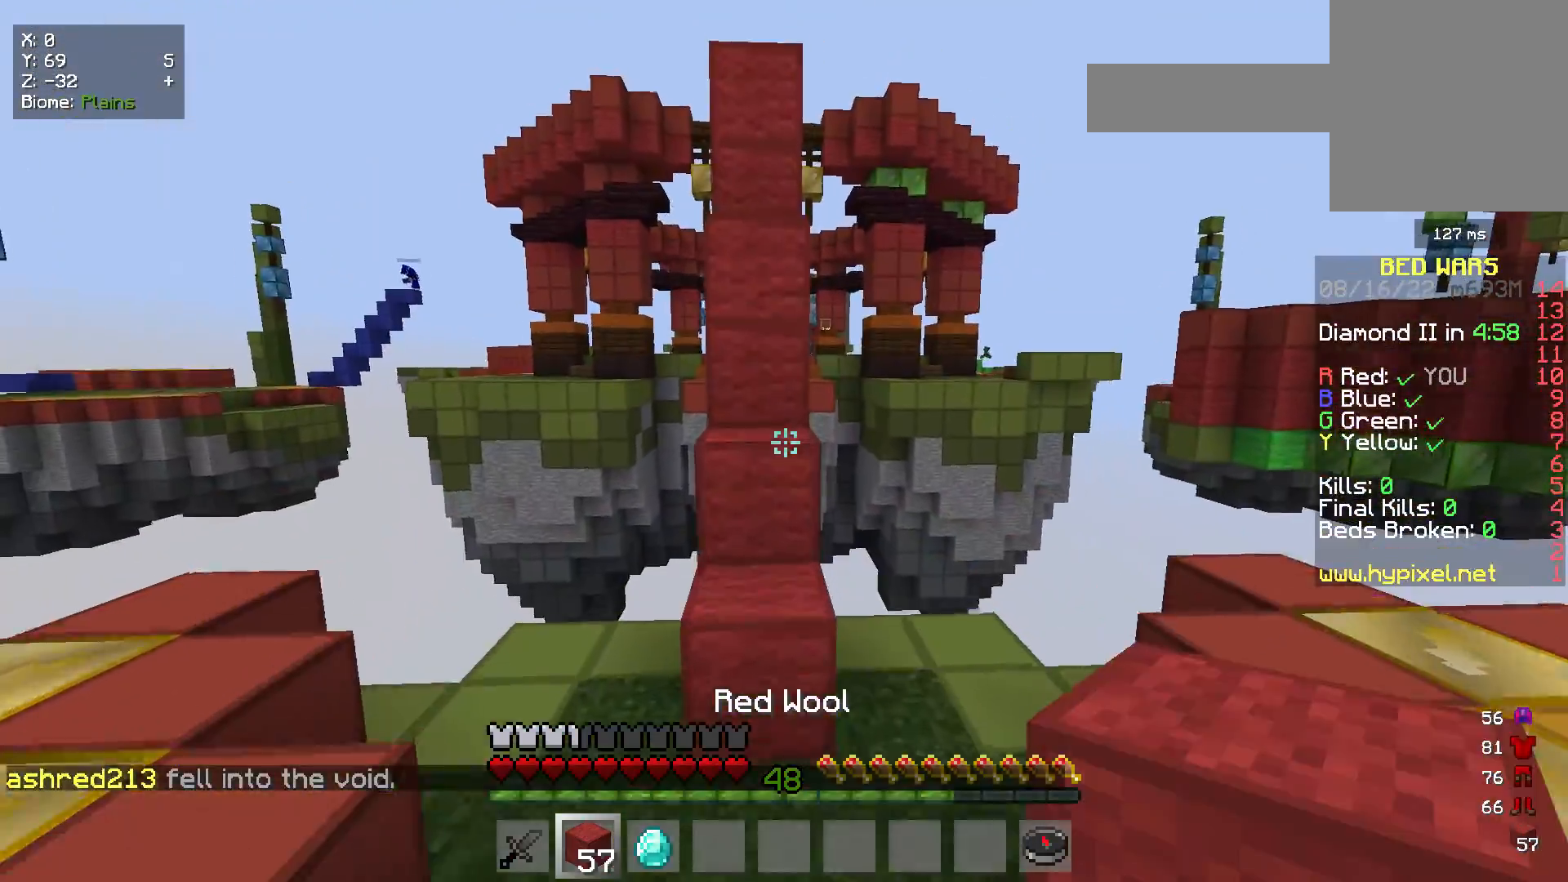
{"keys": ["w"], "mouse": [], "events": []}